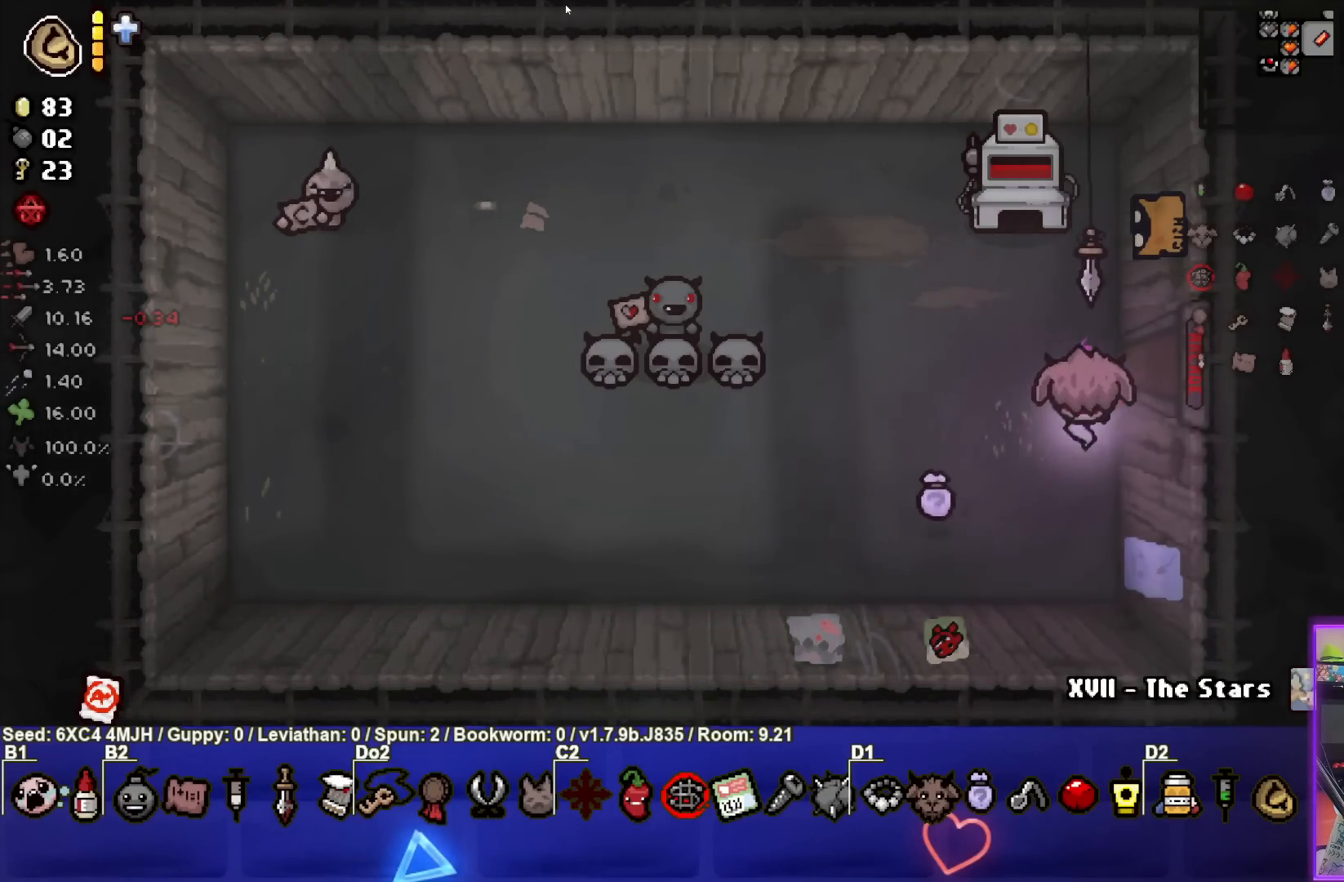
Gameplay with a controller (PlayStation layout); each line is a JSON object with the inputs held at the frame after it. "events" lists button and stick changes between this image and that frame as [ms after this image, input, new state], when the widget could be followed in between. Not read: L3 R3.
{"buttons": [], "left_stick": "center", "right_stick": "center", "events": [[150, "left_stick", "right"], [433, "left_stick", "center"]]}
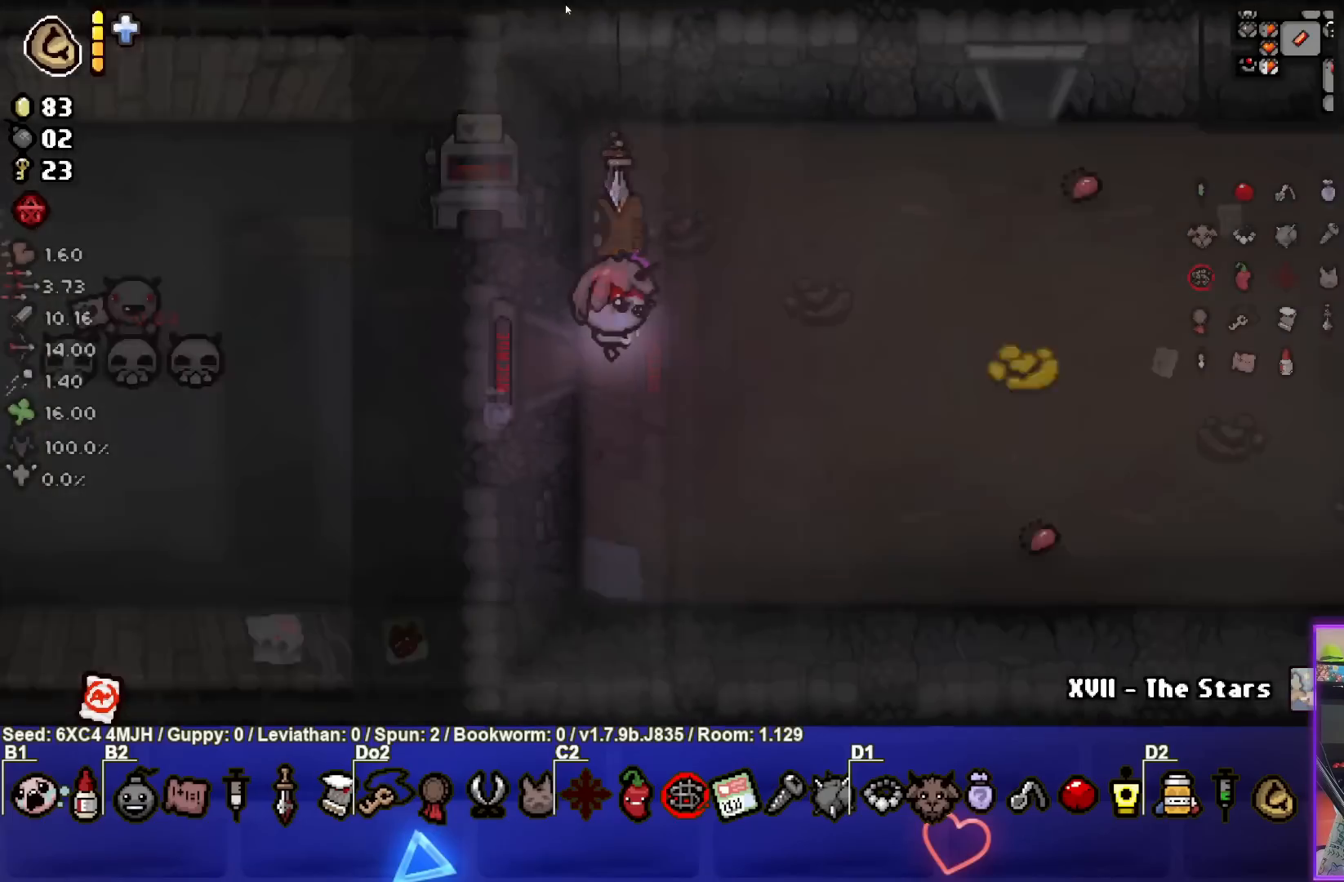
{"buttons": [], "left_stick": "right", "right_stick": "center", "events": [[117, "left_stick", "right"]]}
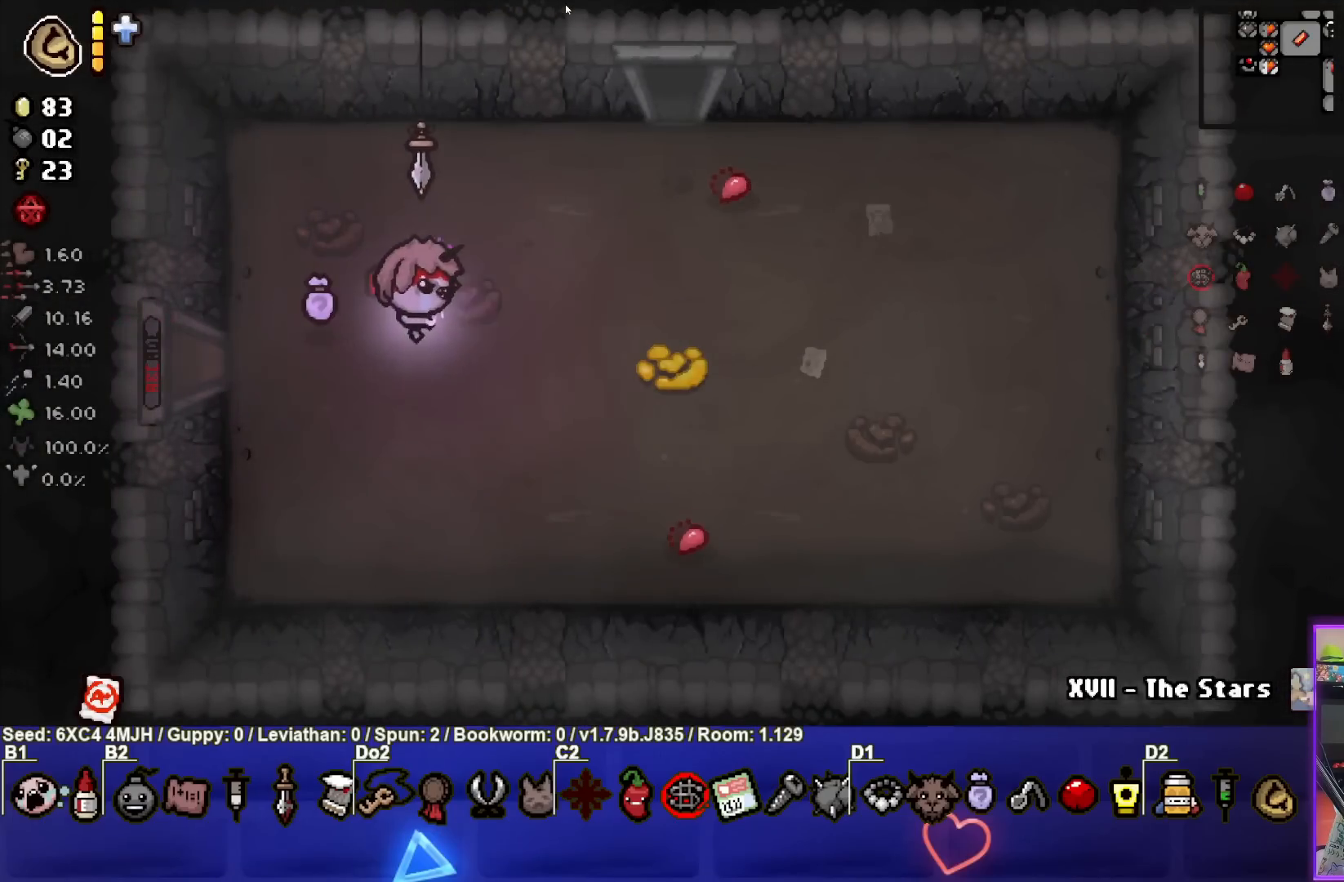
{"buttons": [], "left_stick": "up", "right_stick": "center", "events": [[167, "left_stick", "up-right"], [500, "left_stick", "up"]]}
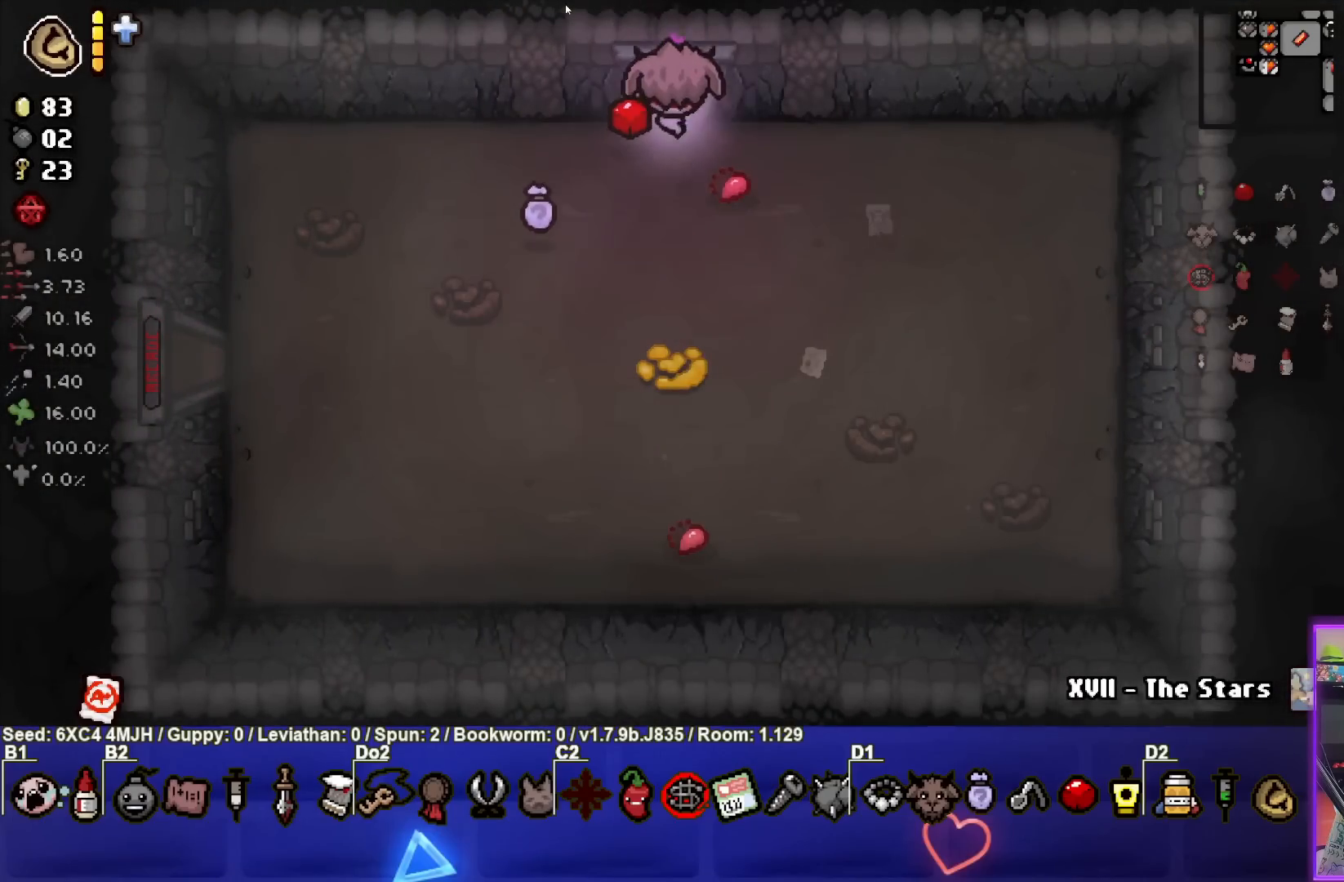
{"buttons": [], "left_stick": "up-right", "right_stick": "center", "events": [[217, "left_stick", "center"], [483, "left_stick", "up-right"]]}
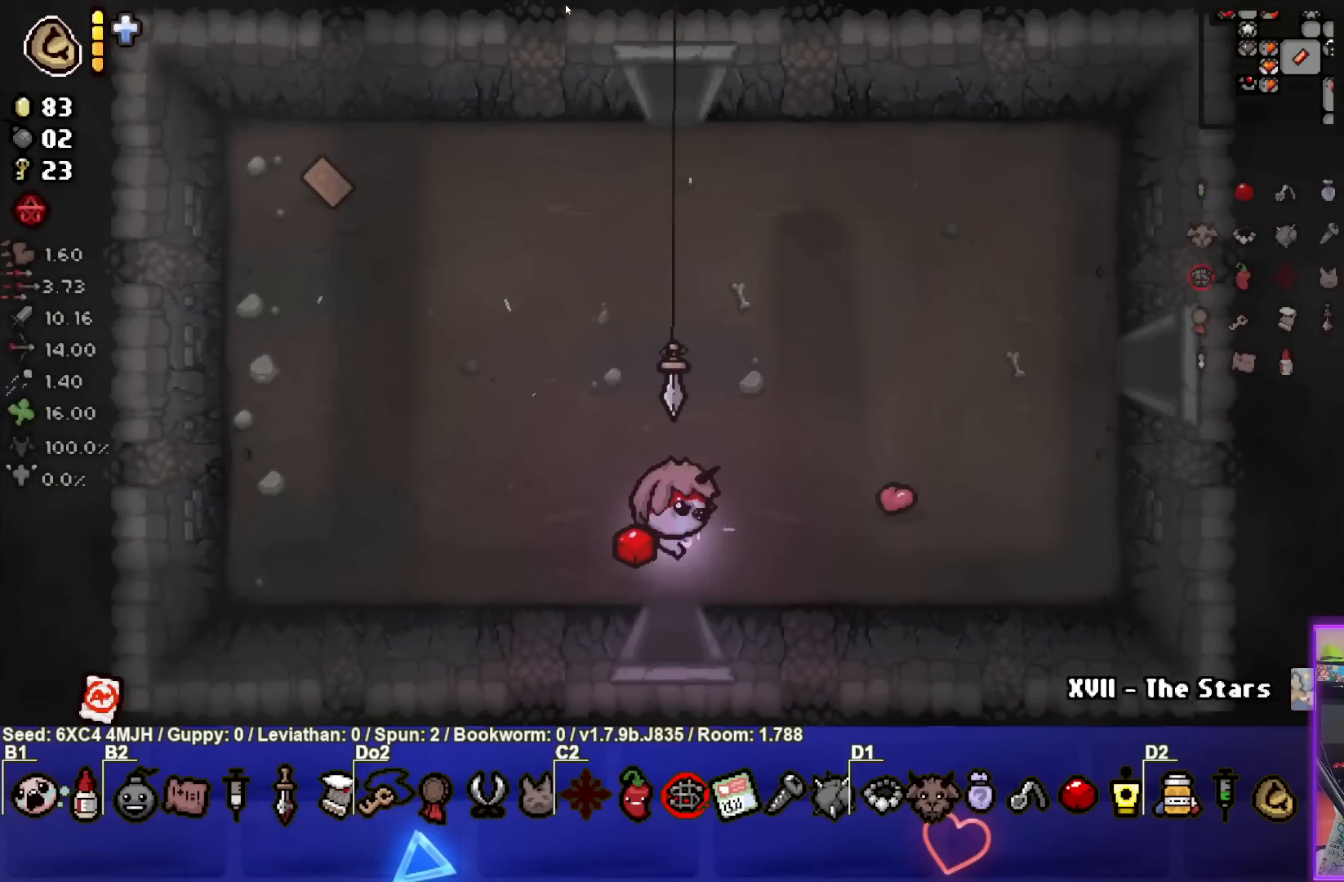
{"buttons": [], "left_stick": "up-right", "right_stick": "center", "events": []}
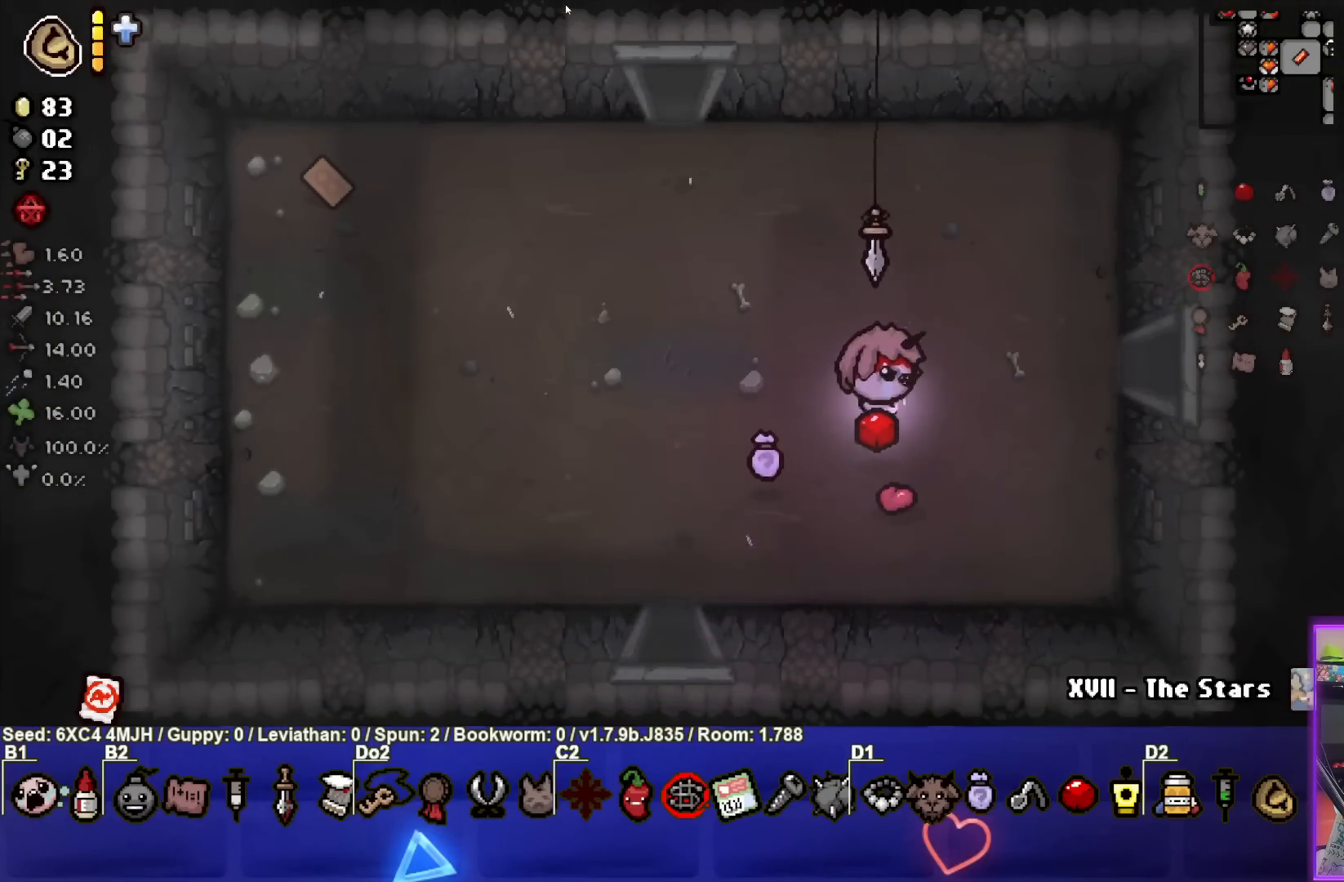
{"buttons": [], "left_stick": "right", "right_stick": "center", "events": [[200, "left_stick", "right"]]}
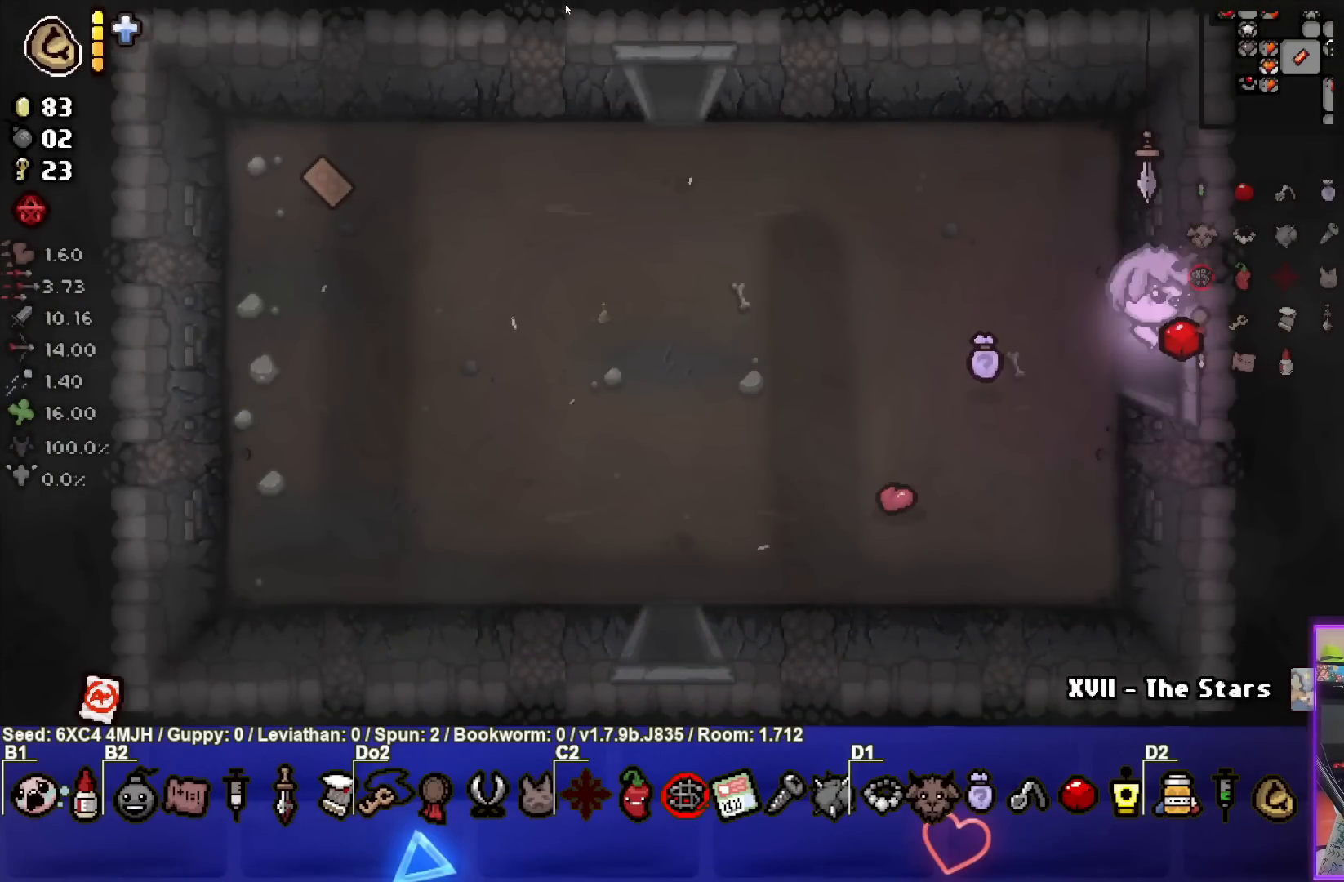
{"buttons": [], "left_stick": "right", "right_stick": "center", "events": [[83, "left_stick", "center"], [317, "left_stick", "right"]]}
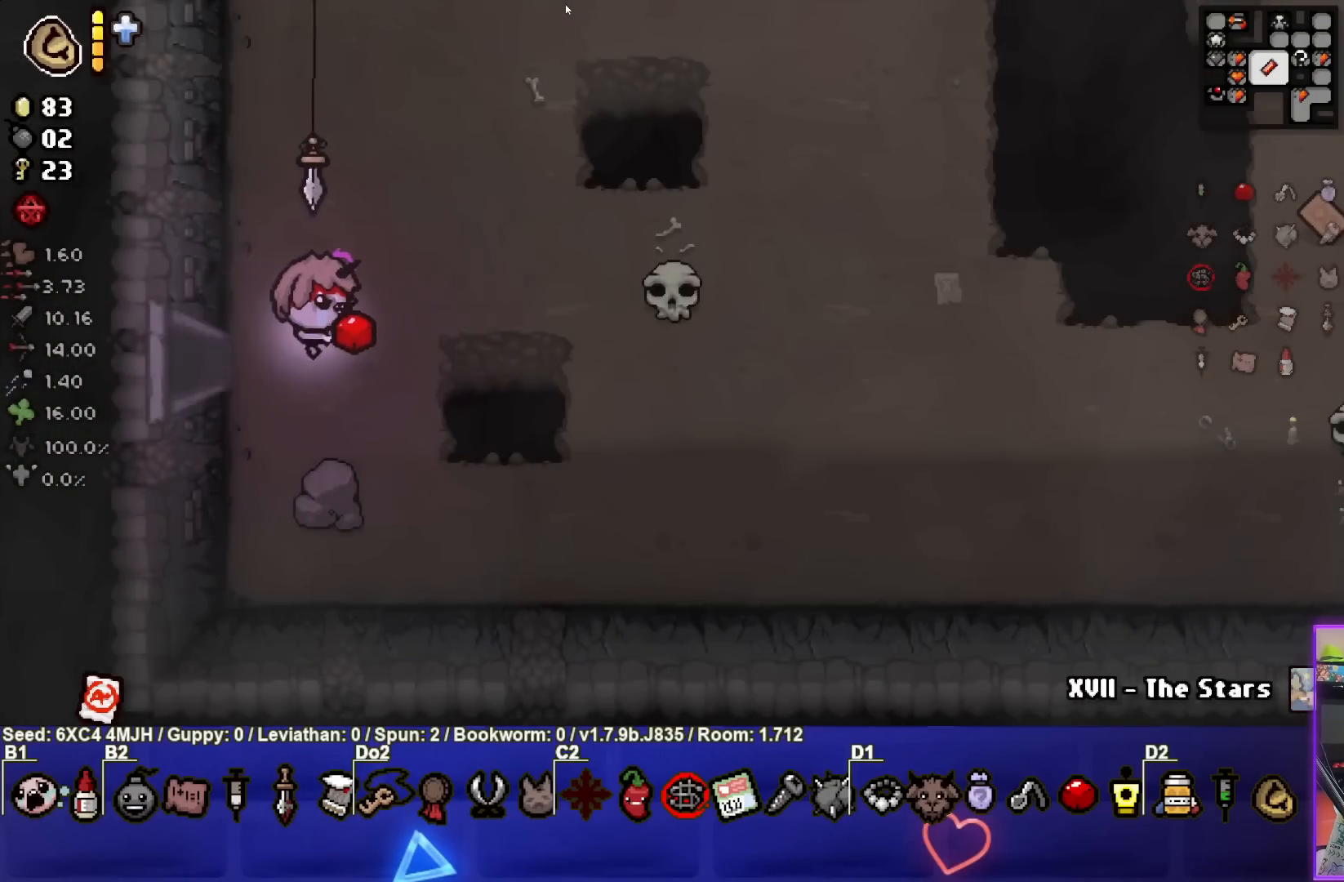
{"buttons": [], "left_stick": "up-right", "right_stick": "center", "events": [[33, "left_stick", "up-right"]]}
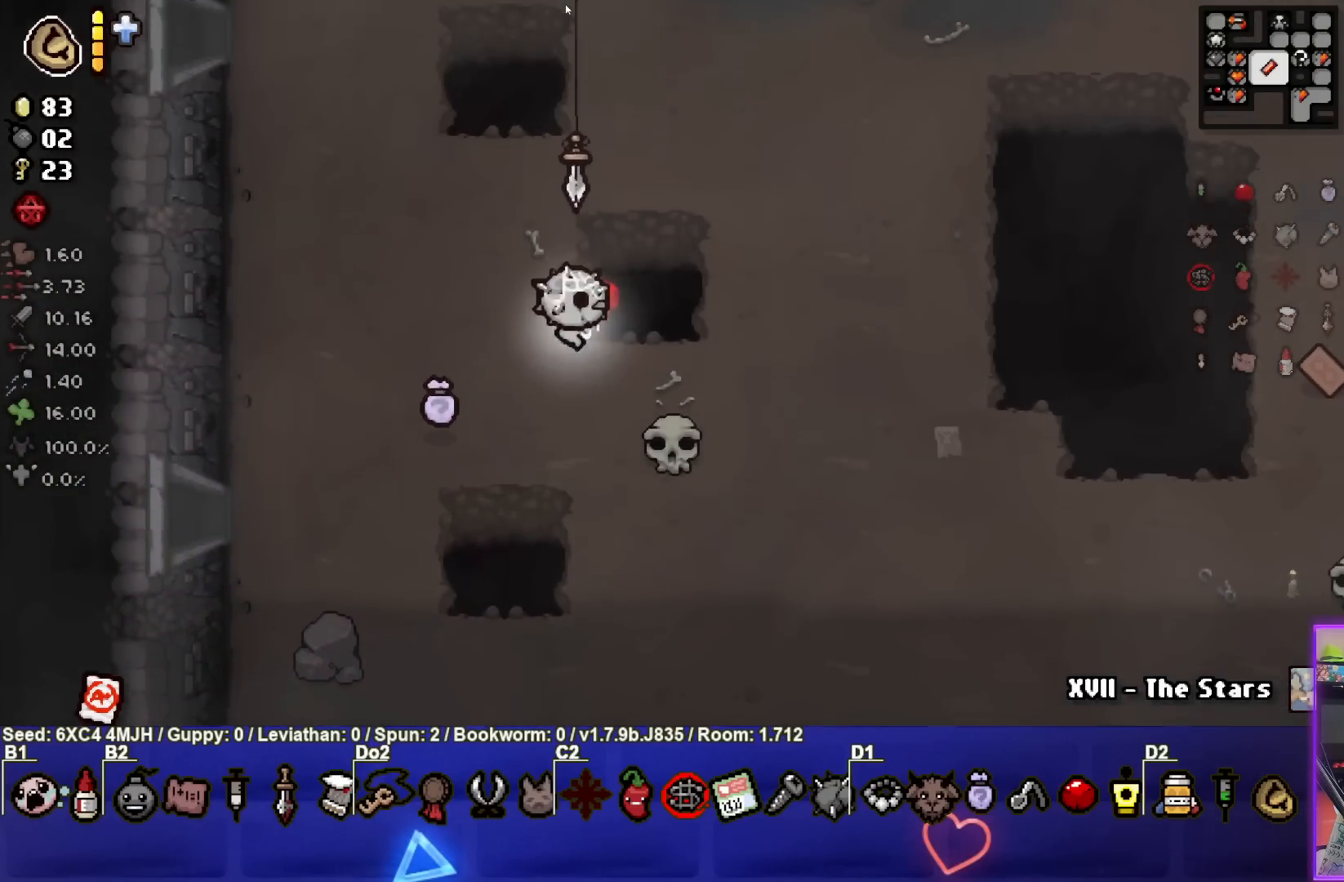
{"buttons": [], "left_stick": "up-right", "right_stick": "center", "events": []}
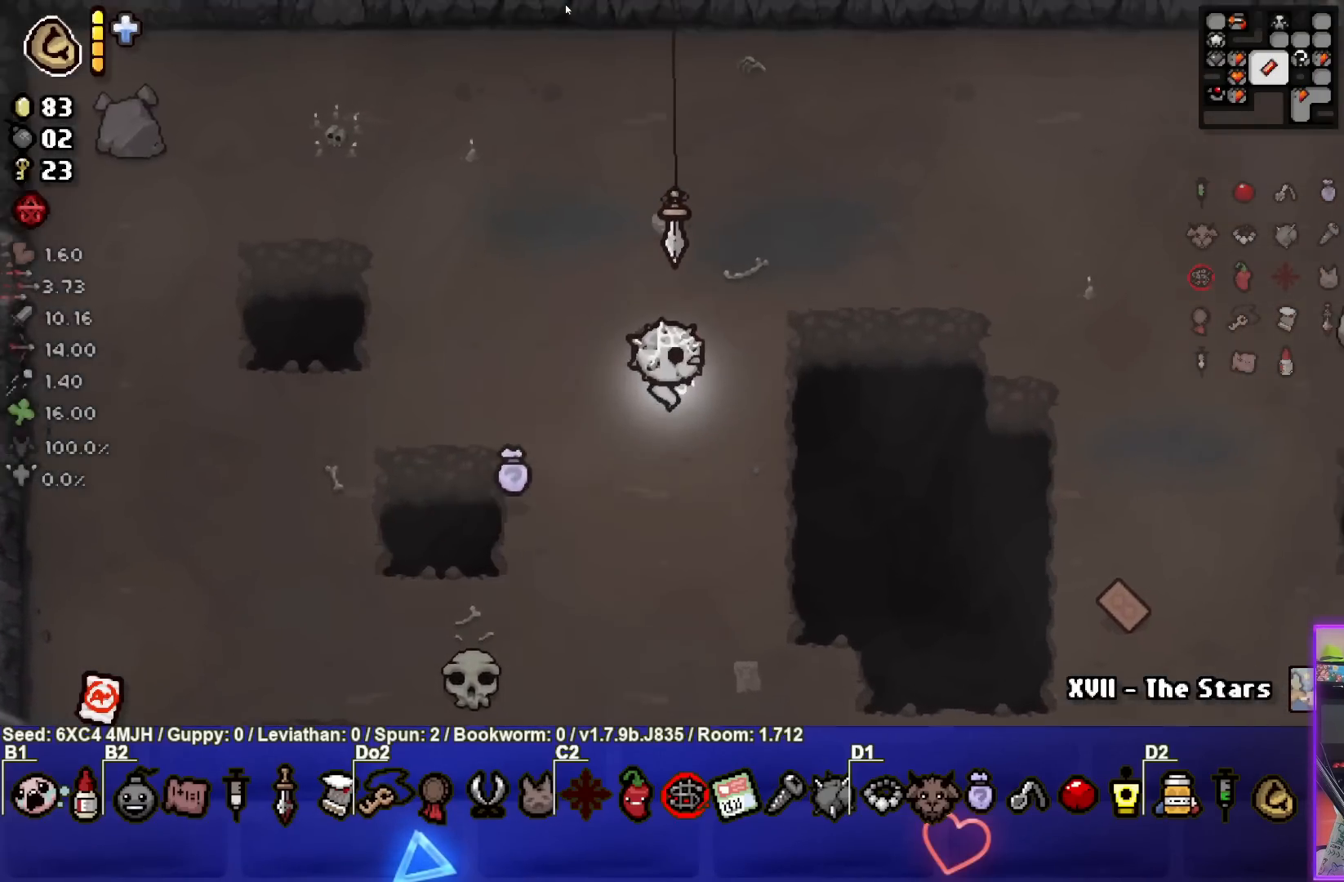
{"buttons": [], "left_stick": "right", "right_stick": "center", "events": [[417, "left_stick", "right"]]}
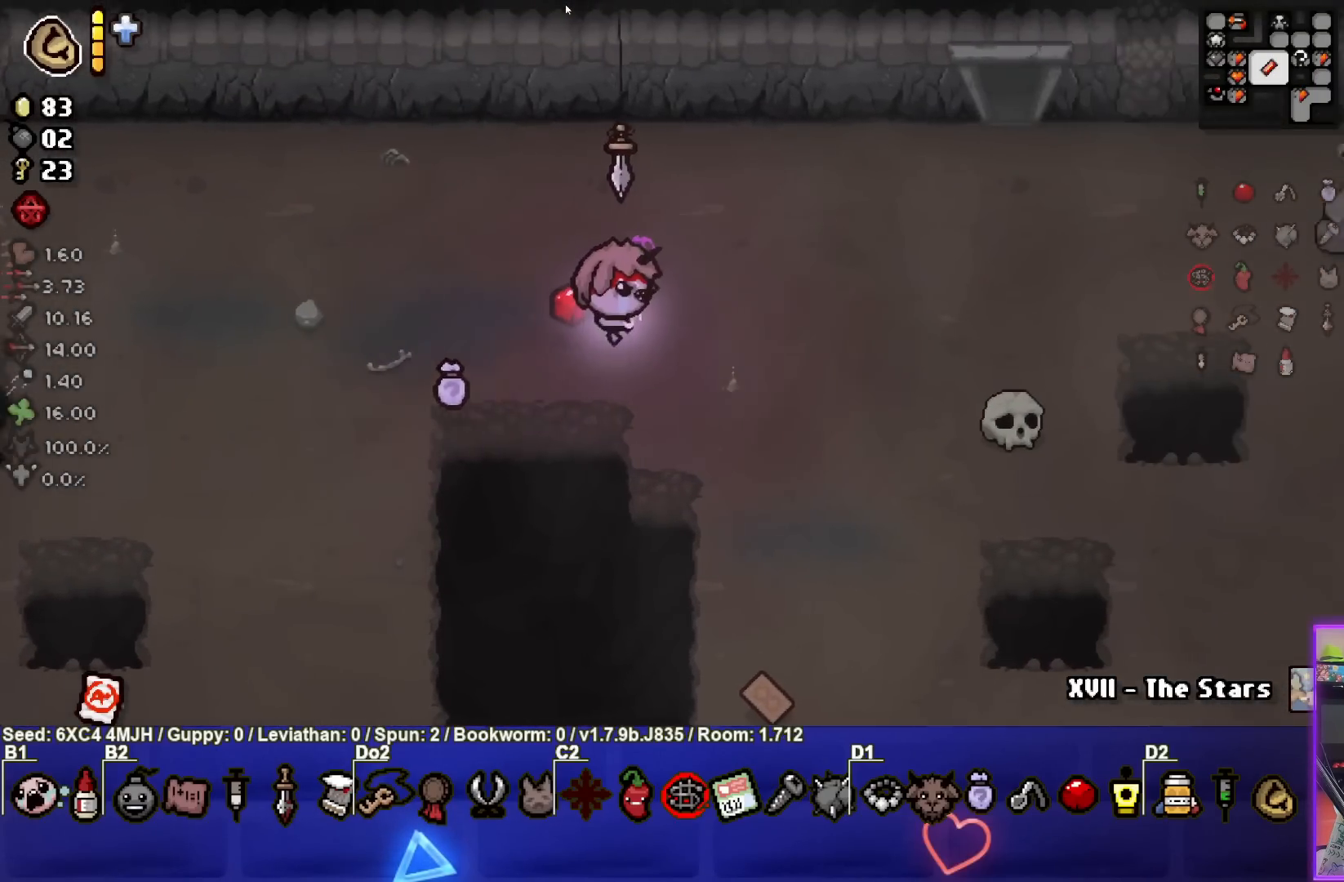
{"buttons": [], "left_stick": "right", "right_stick": "center", "events": []}
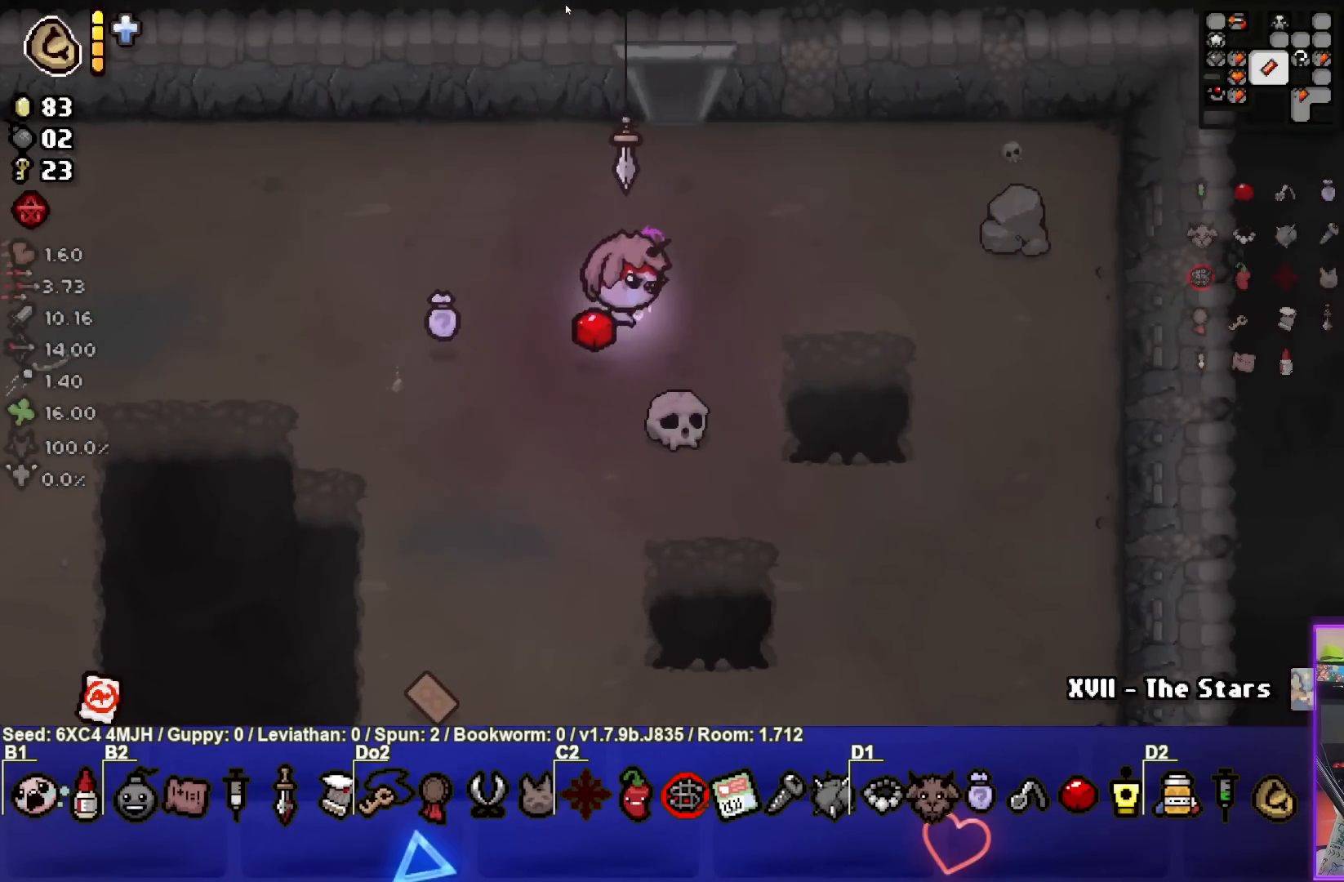
{"buttons": [], "left_stick": "up", "right_stick": "center", "events": [[67, "left_stick", "up"]]}
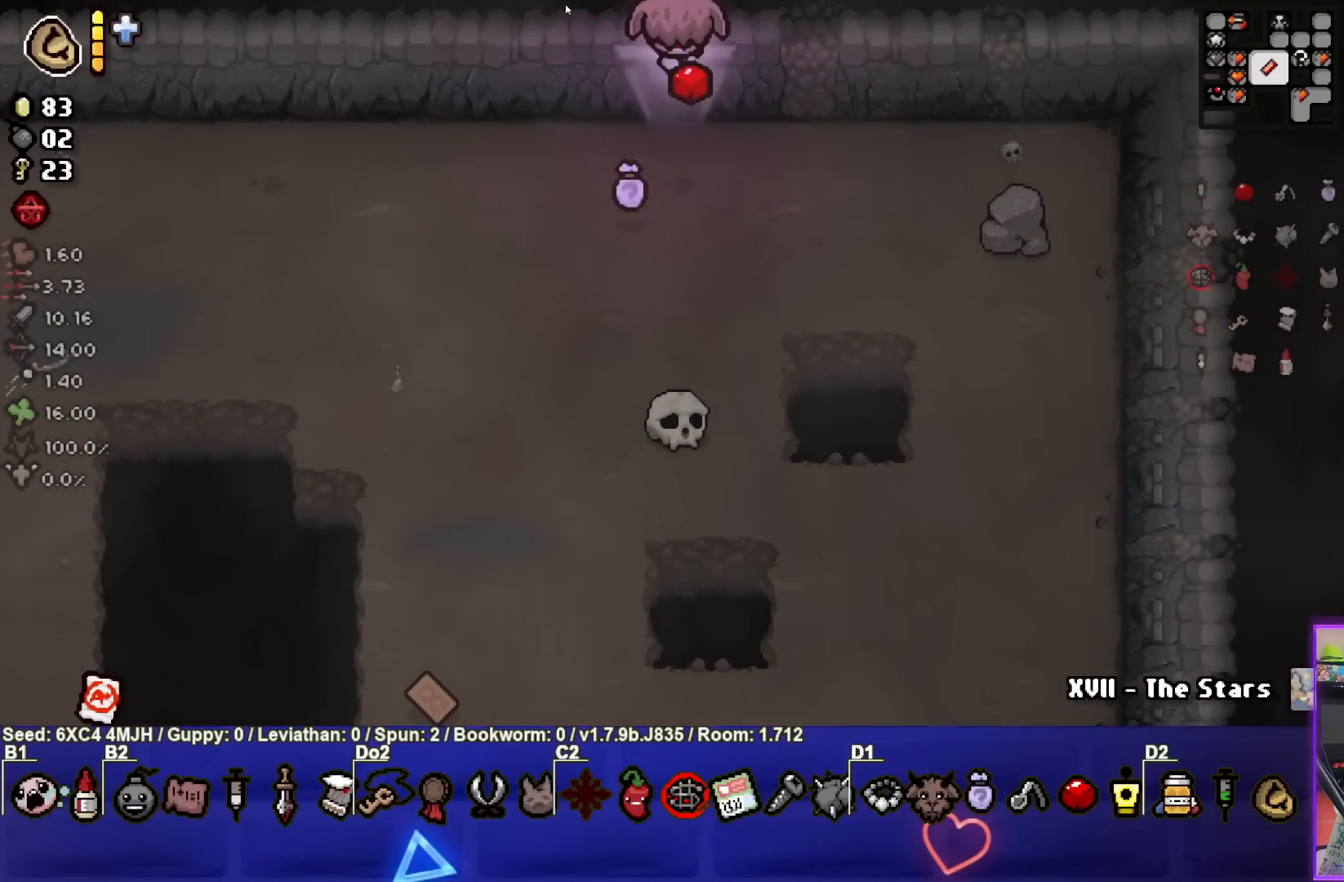
{"buttons": [], "left_stick": "up-right", "right_stick": "center", "events": [[83, "left_stick", "center"], [450, "left_stick", "up-right"]]}
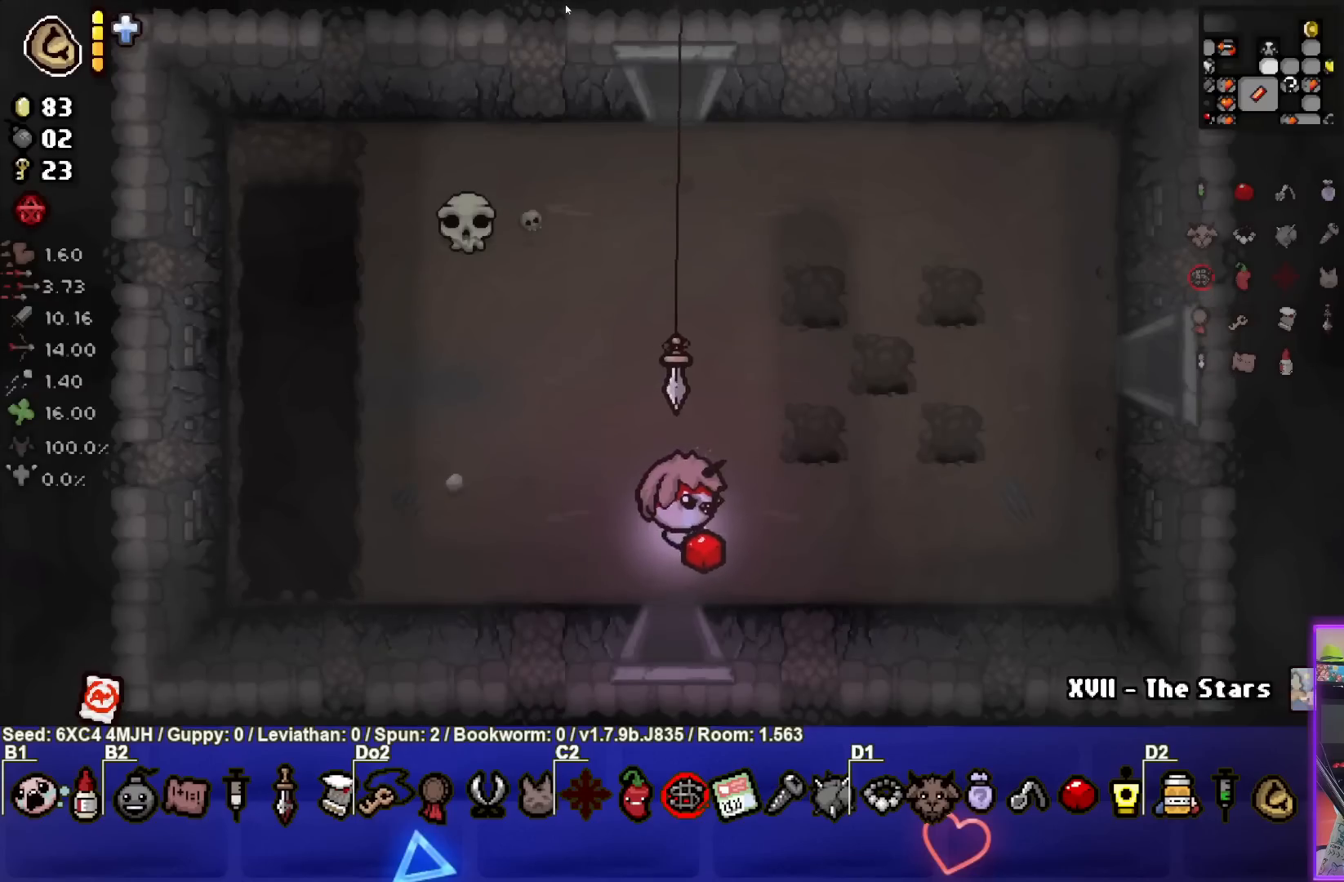
{"buttons": [], "left_stick": "up-right", "right_stick": "center", "events": []}
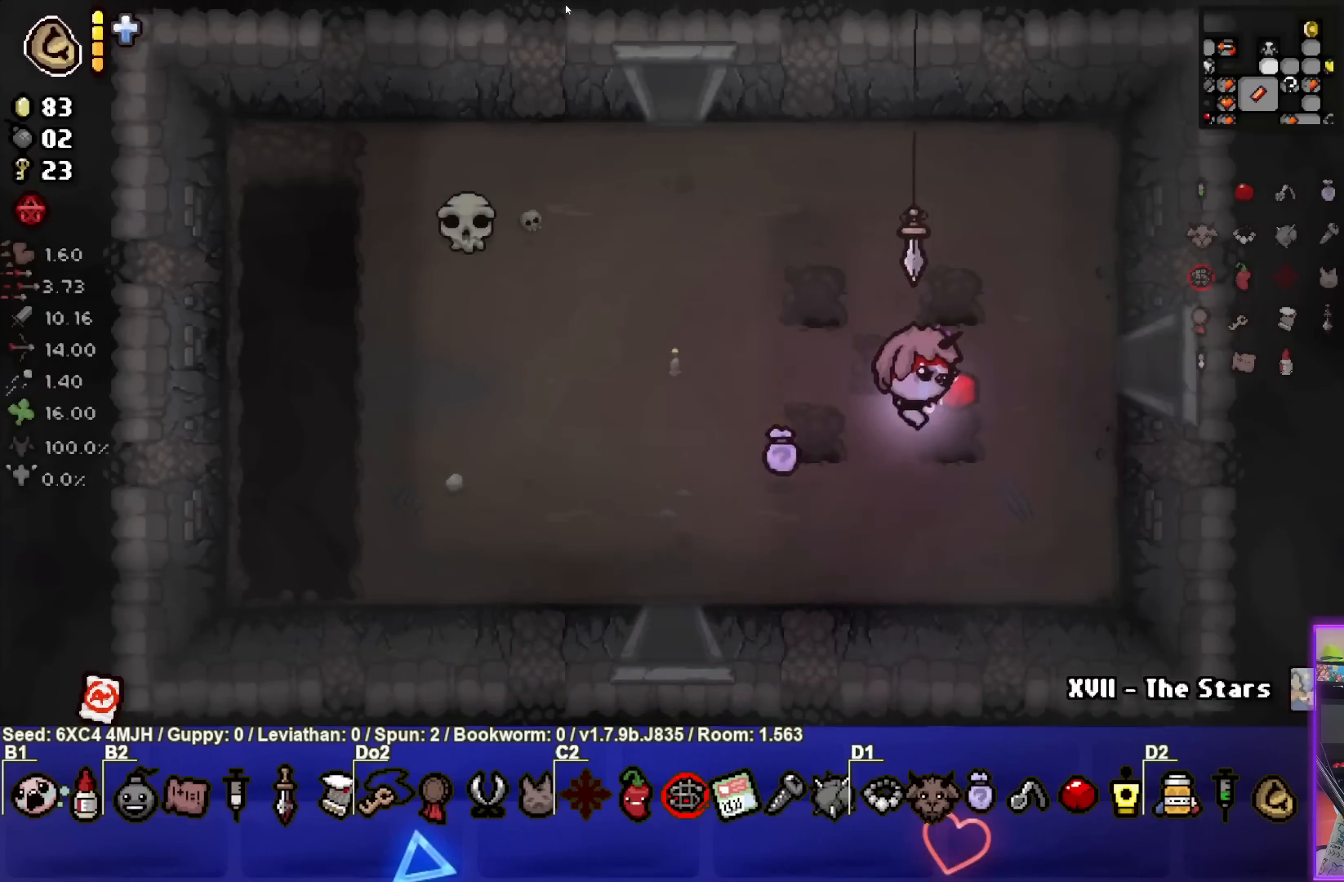
{"buttons": [], "left_stick": "center", "right_stick": "center", "events": [[117, "left_stick", "right"], [483, "left_stick", "center"]]}
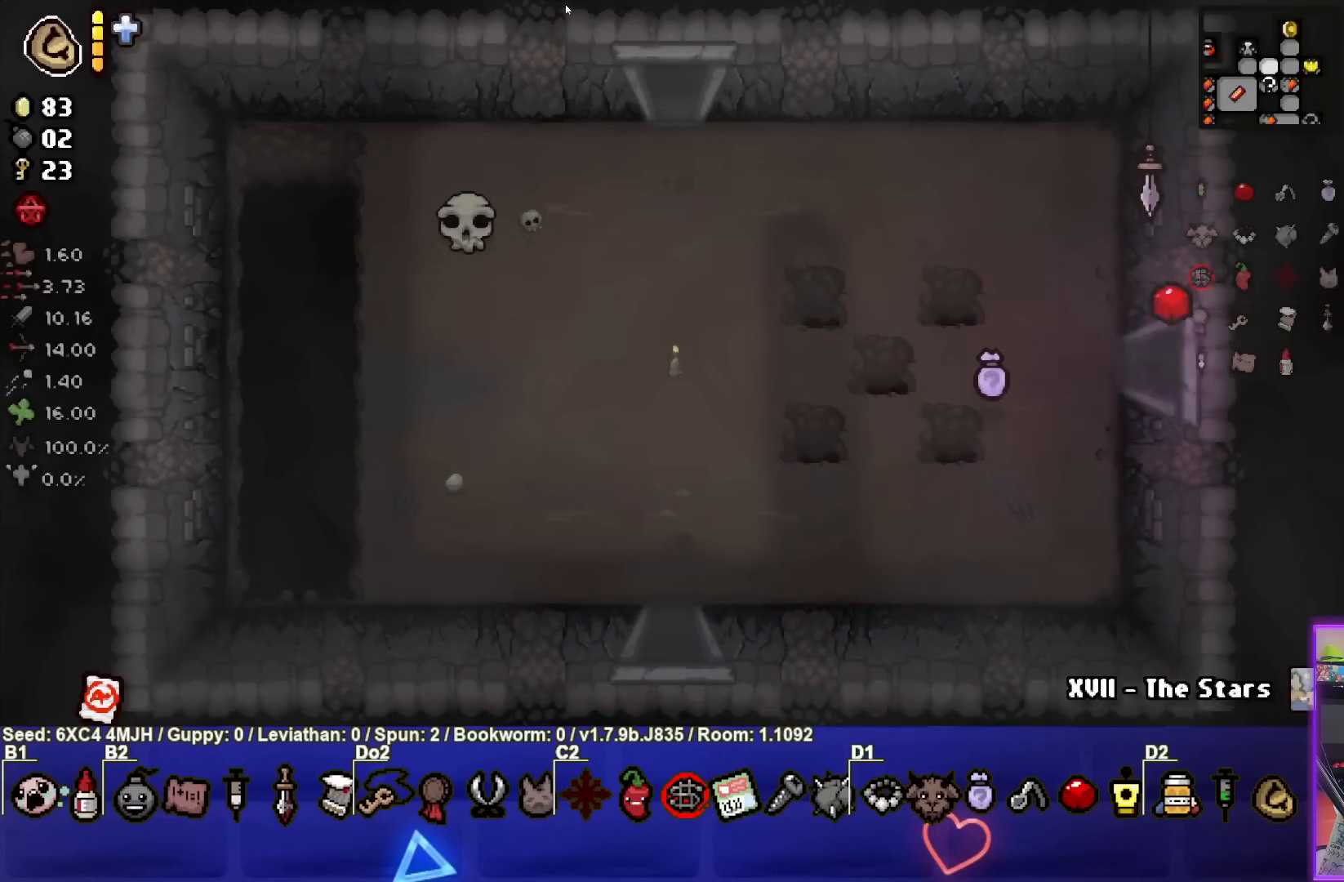
{"buttons": [], "left_stick": "right", "right_stick": "center", "events": [[333, "left_stick", "right"]]}
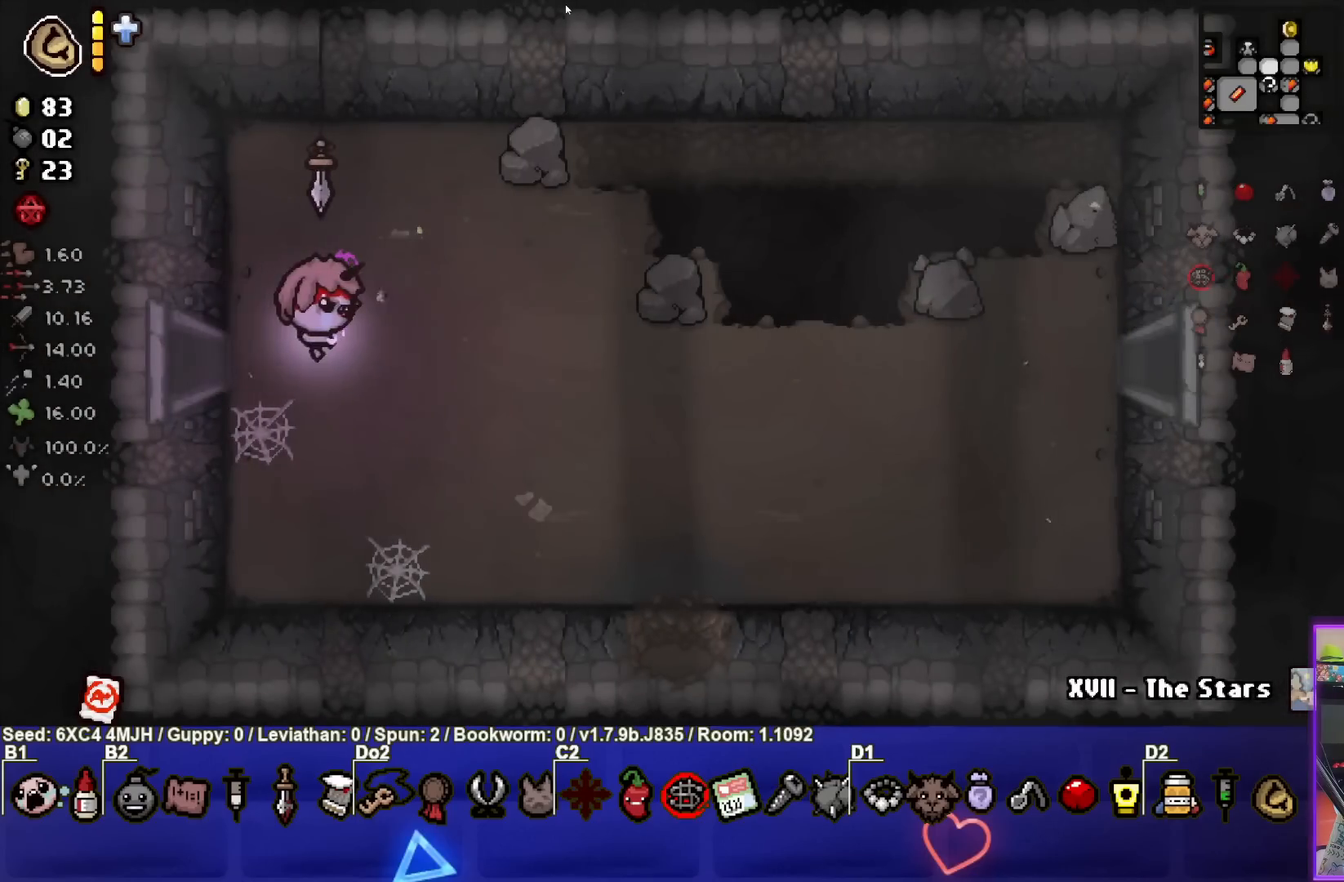
{"buttons": [], "left_stick": "right", "right_stick": "center", "events": []}
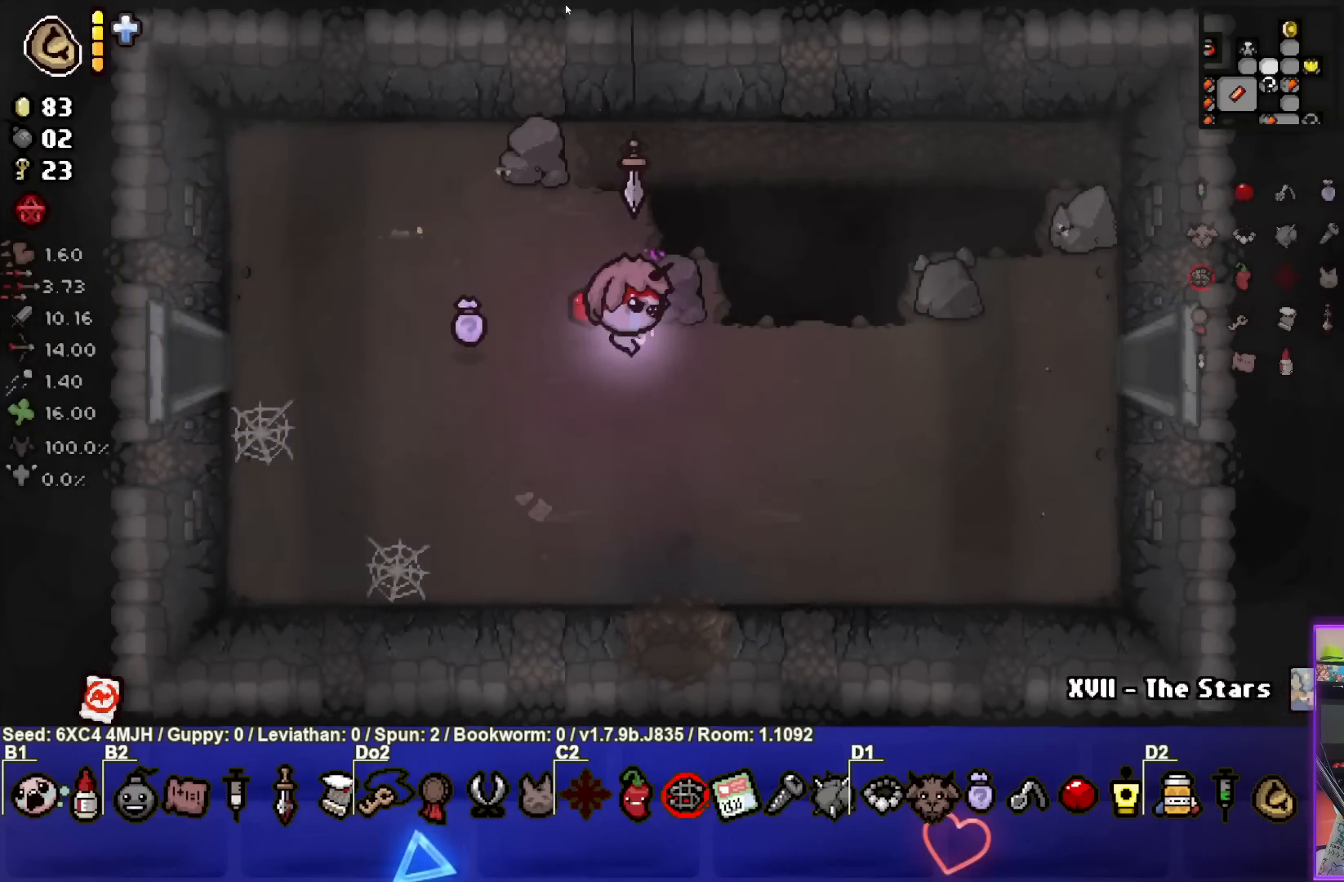
{"buttons": [], "left_stick": "right", "right_stick": "center", "events": []}
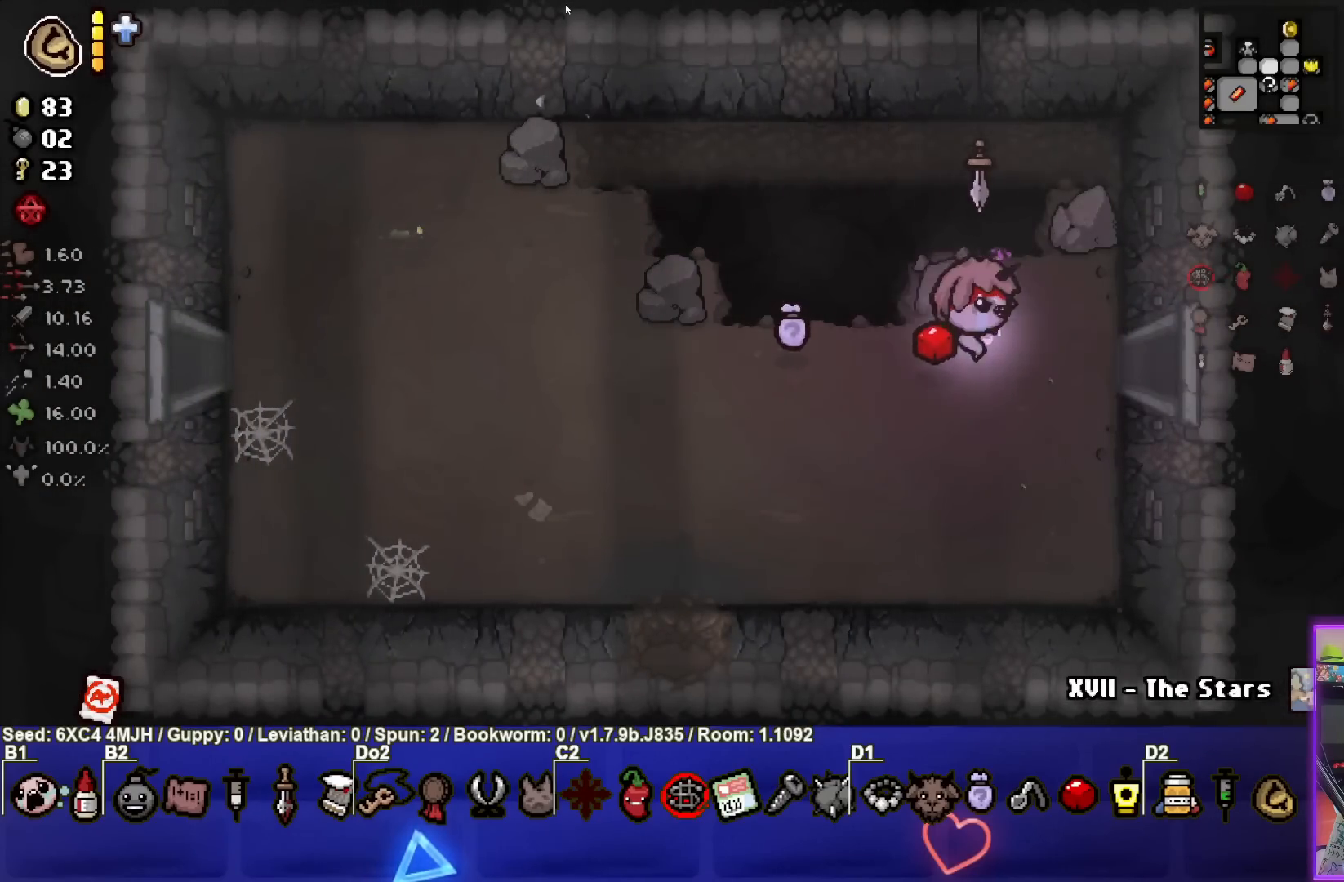
{"buttons": [], "left_stick": "center", "right_stick": "center", "events": [[367, "left_stick", "center"]]}
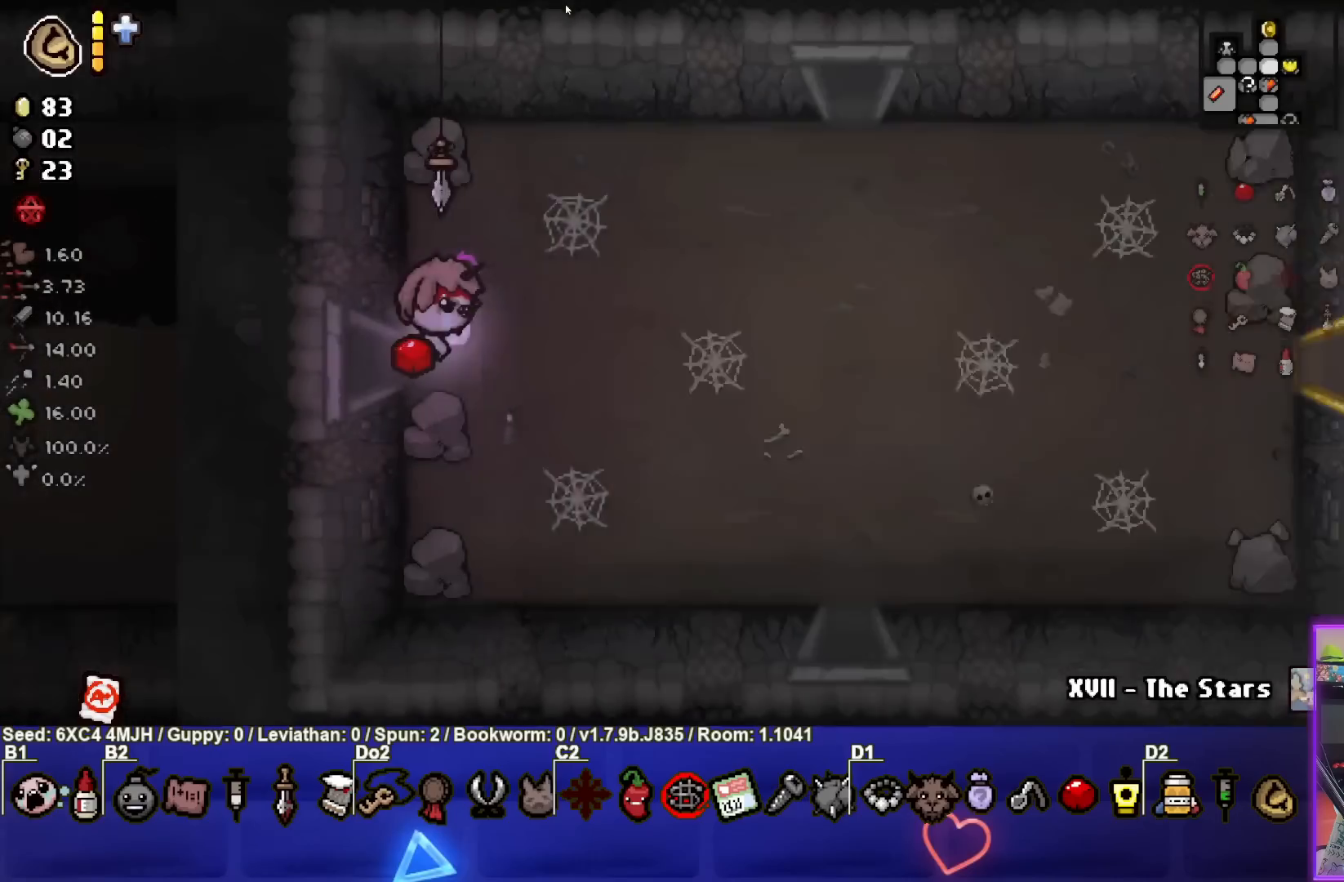
{"buttons": [], "left_stick": "right", "right_stick": "center", "events": [[117, "left_stick", "right"]]}
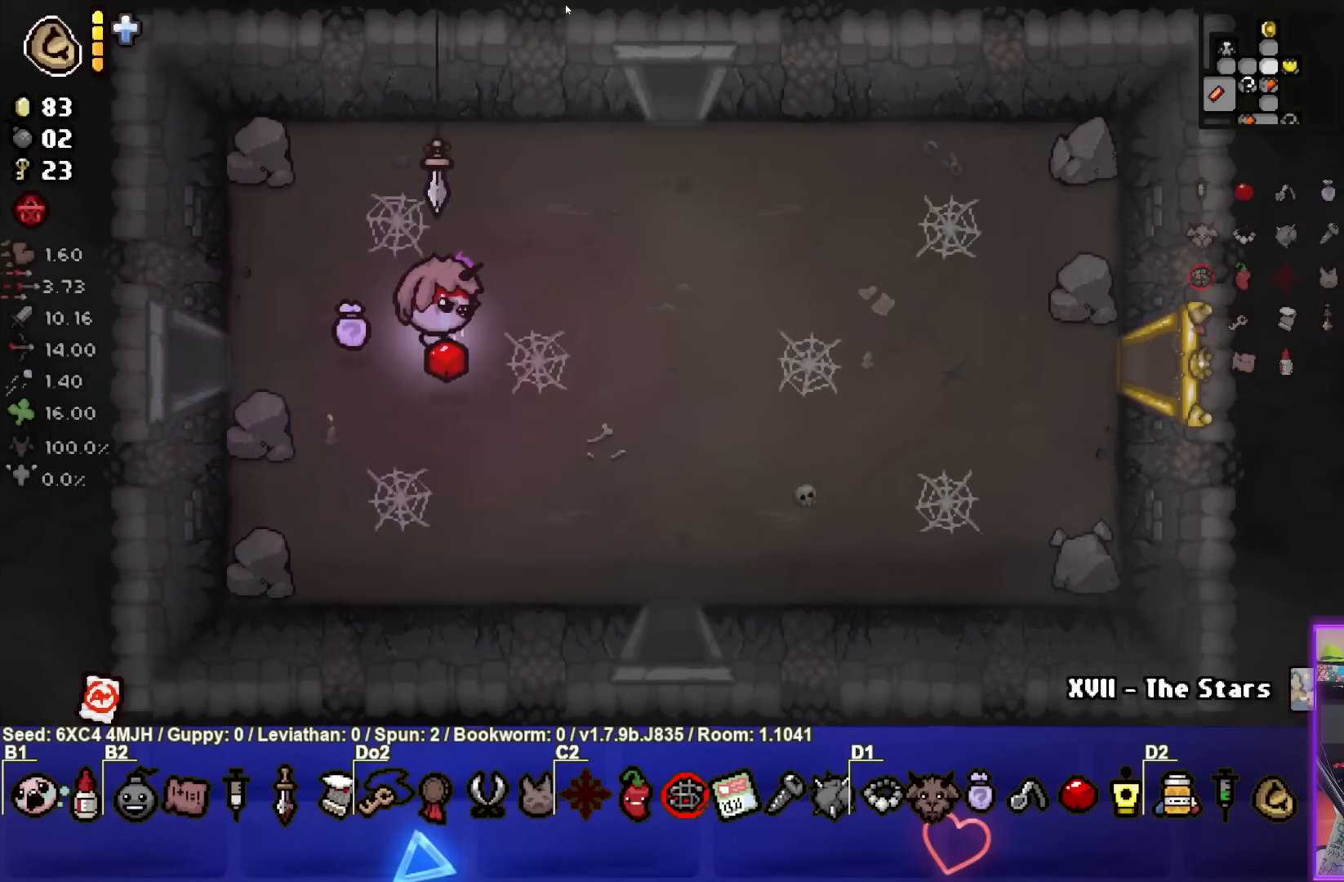
{"buttons": [], "left_stick": "right", "right_stick": "center", "events": []}
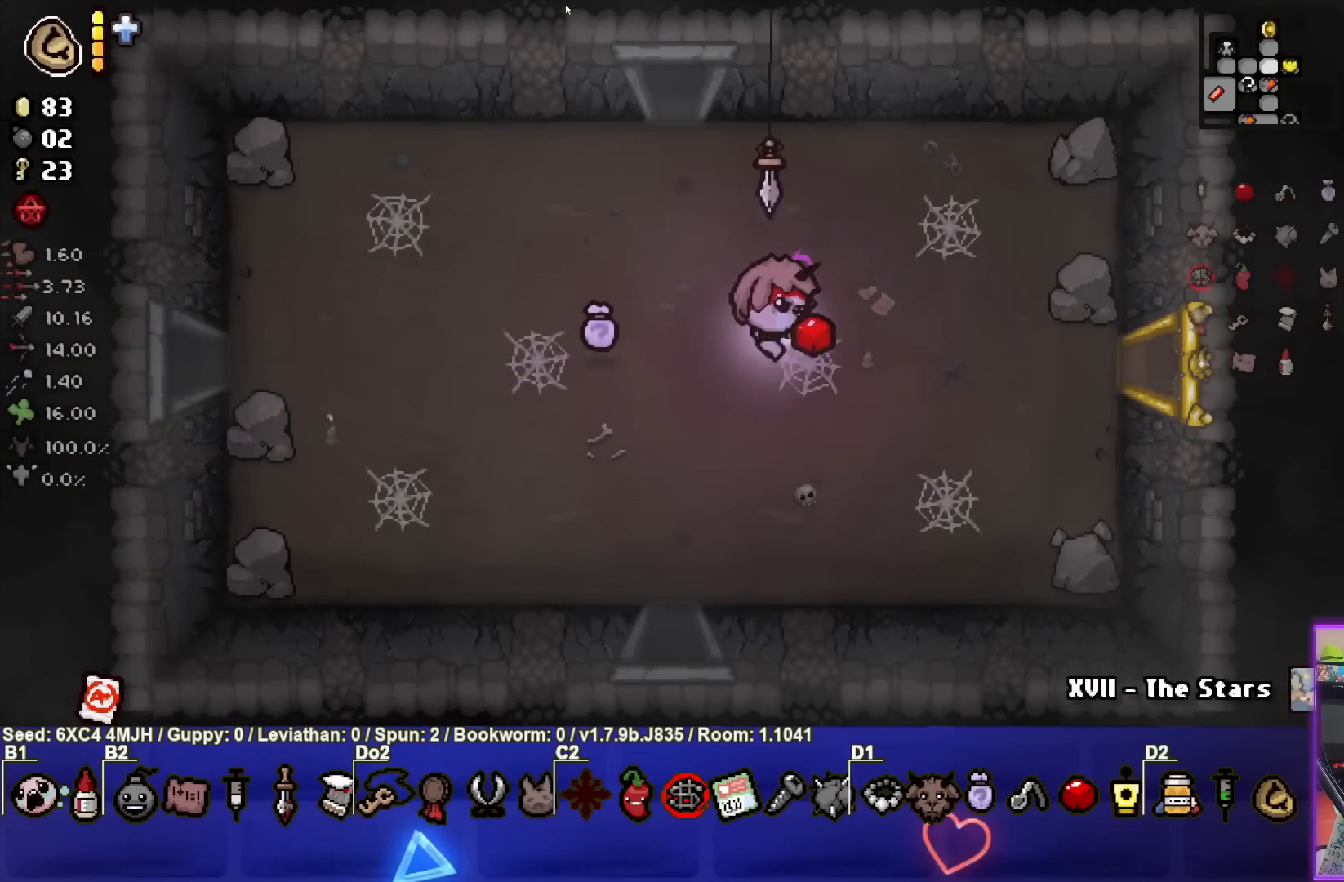
{"buttons": [], "left_stick": "right", "right_stick": "center", "events": []}
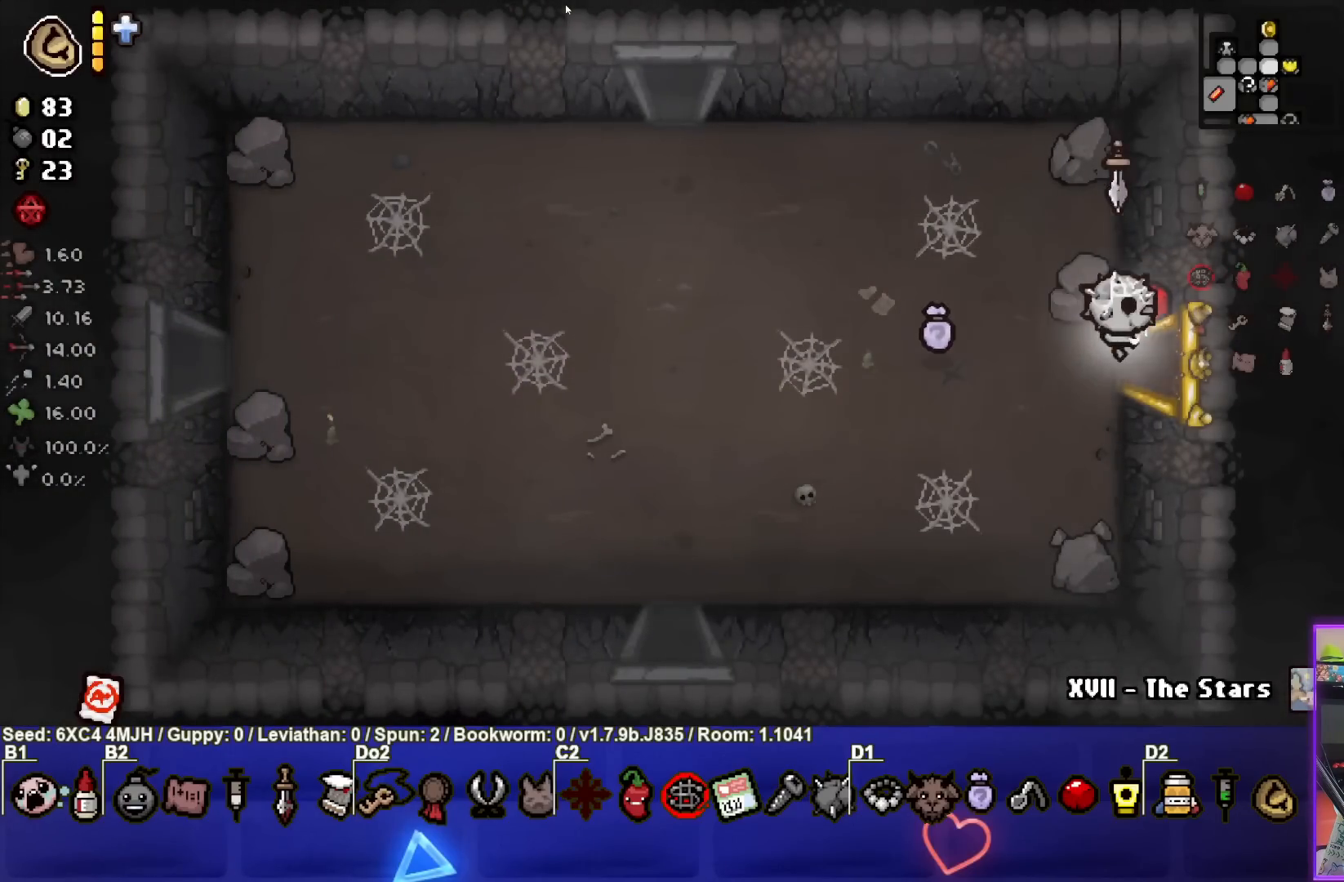
{"buttons": [], "left_stick": "center", "right_stick": "center", "events": [[133, "left_stick", "center"]]}
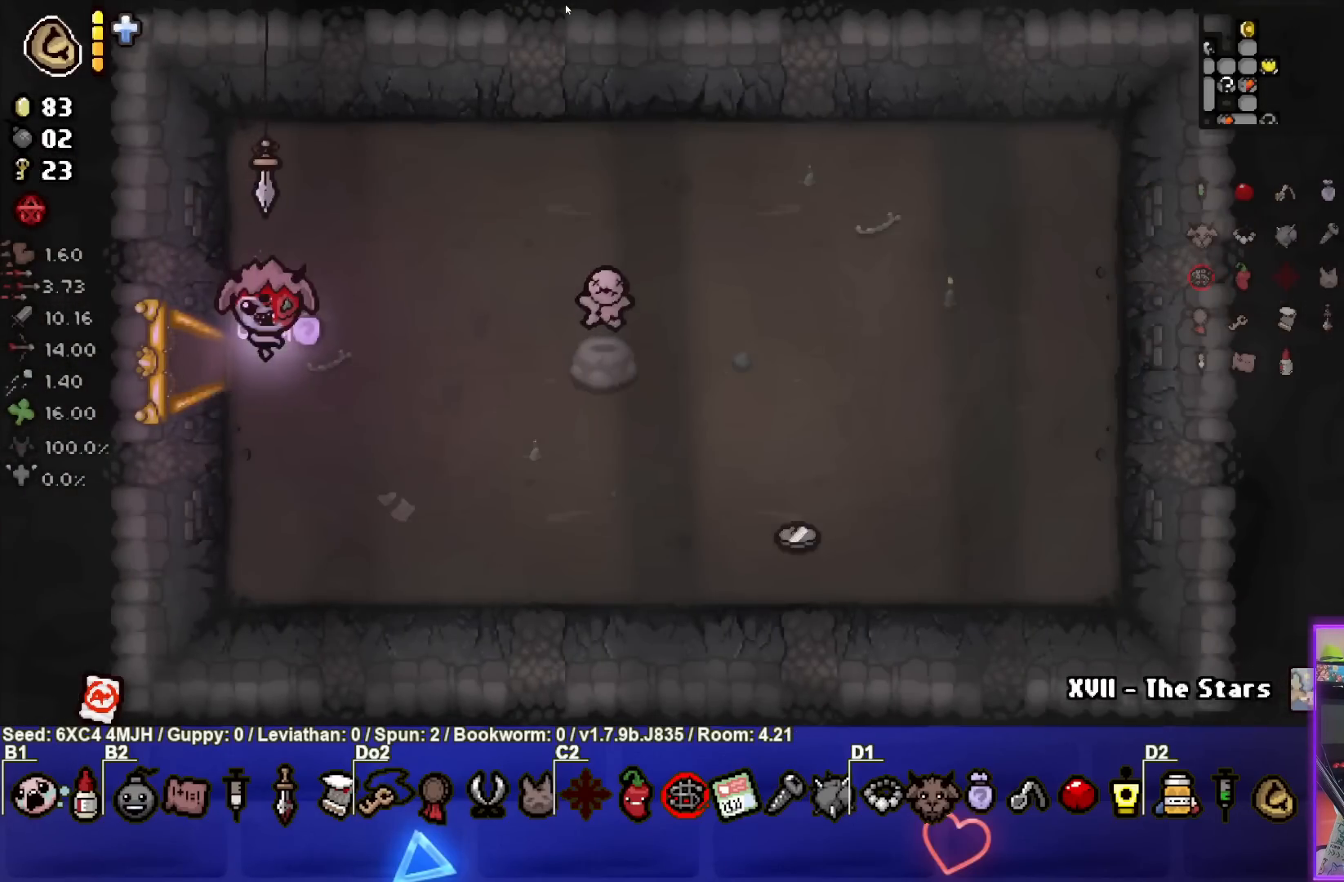
{"buttons": [], "left_stick": "right", "right_stick": "center", "events": [[83, "left_stick", "right"]]}
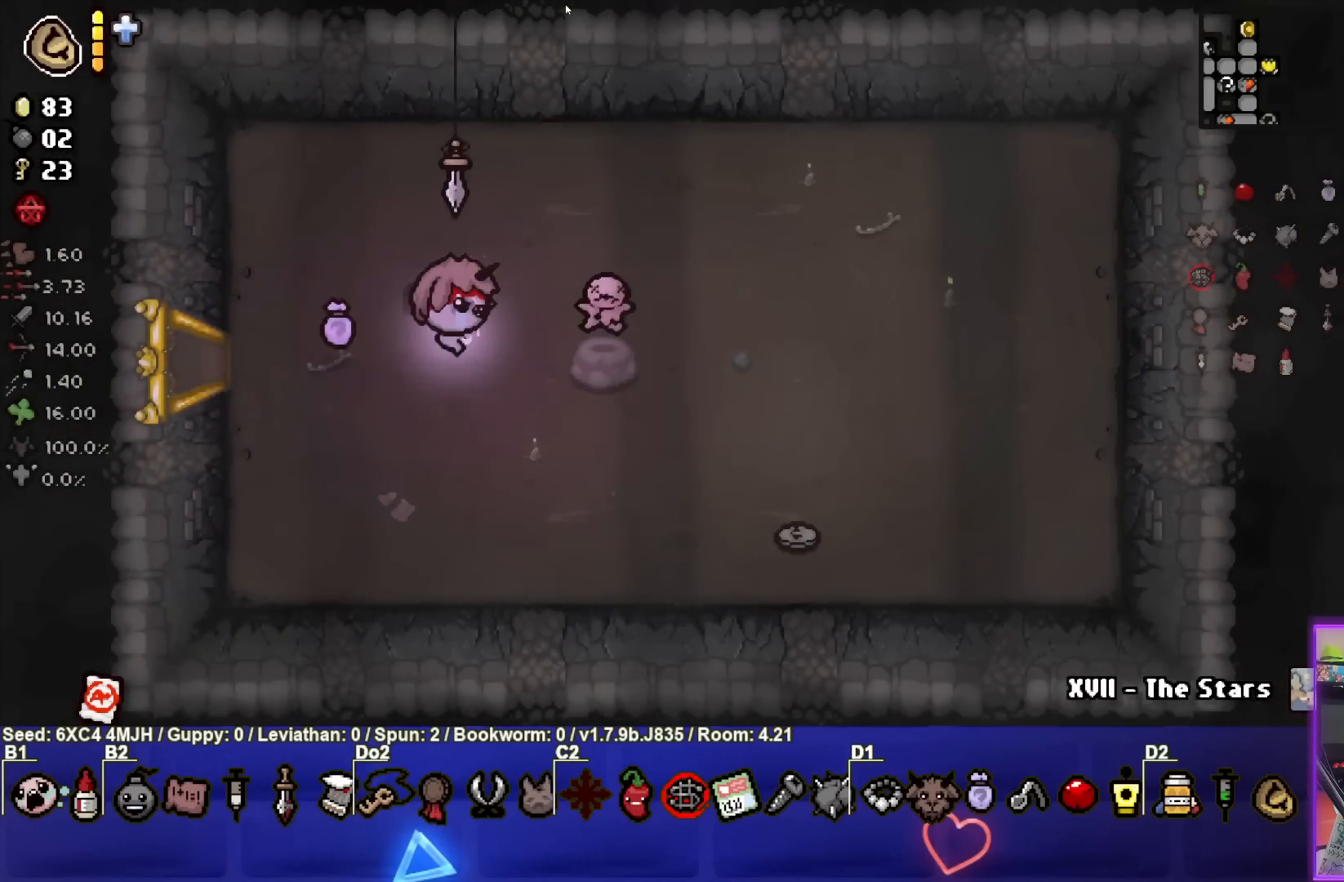
{"buttons": [], "left_stick": "left", "right_stick": "center", "events": [[233, "left_stick", "center"], [283, "left_stick", "left"]]}
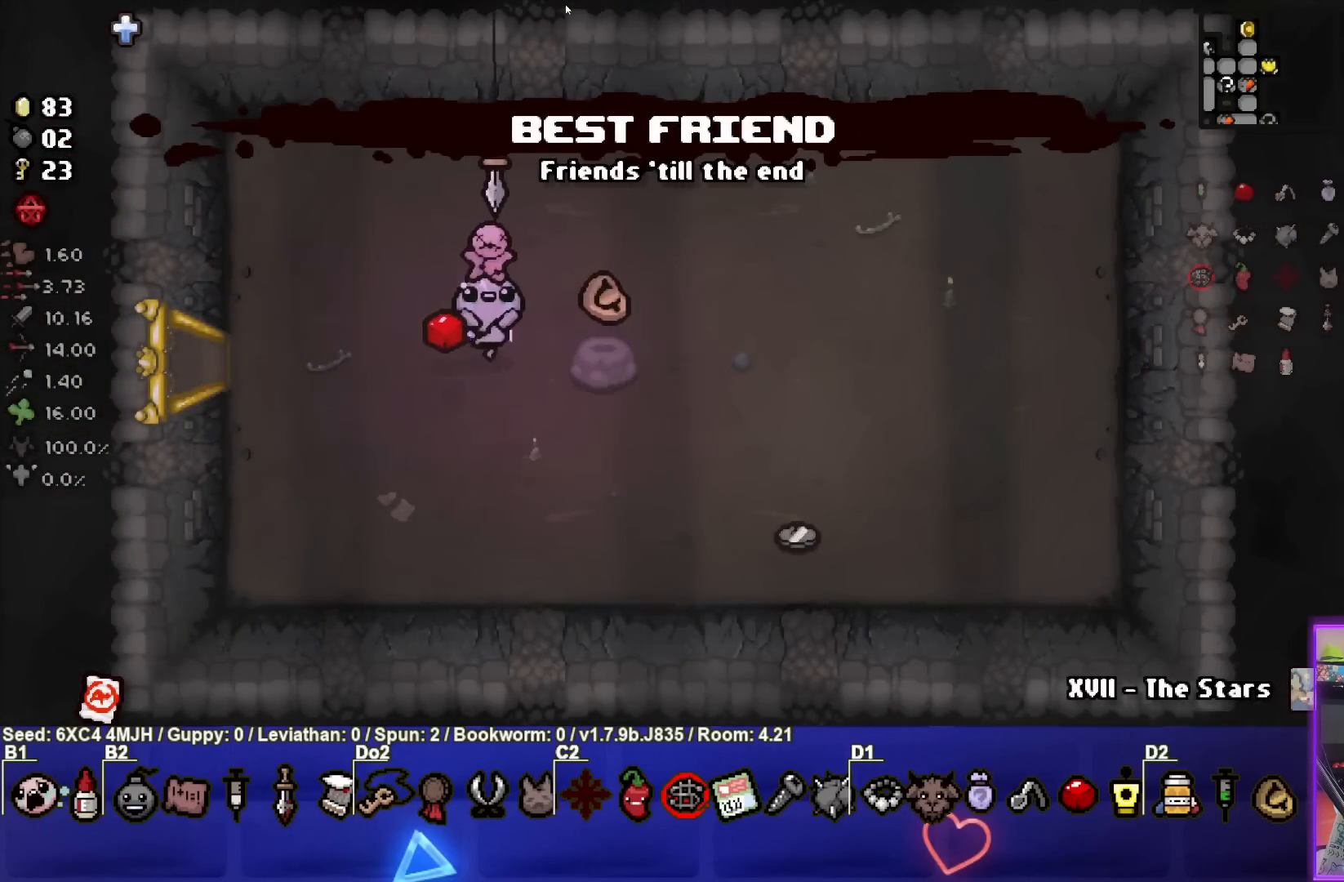
{"buttons": [], "left_stick": "left", "right_stick": "center", "events": []}
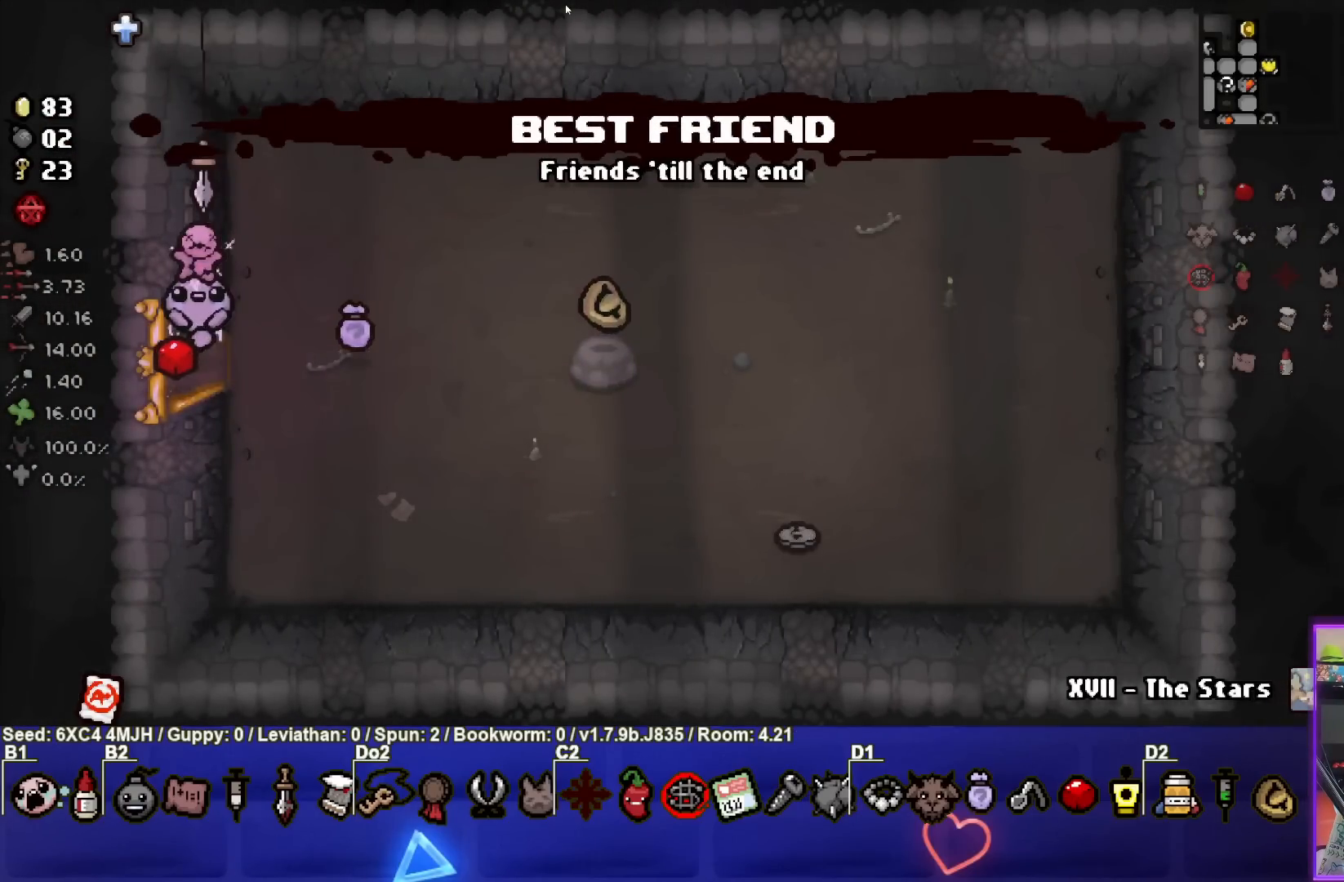
{"buttons": [], "left_stick": "left", "right_stick": "center", "events": [[17, "left_stick", "center"], [250, "left_stick", "left"]]}
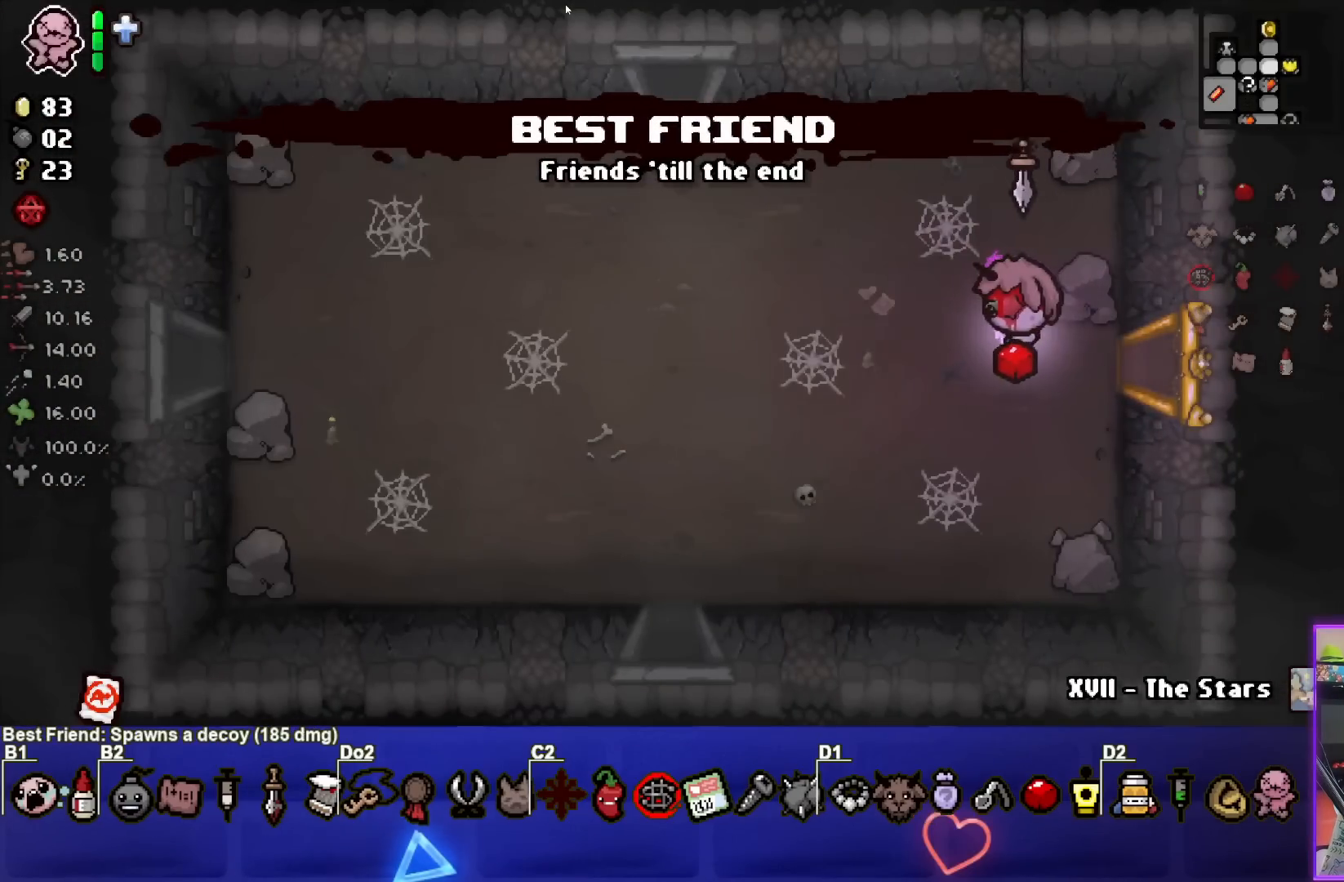
{"buttons": [], "left_stick": "left", "right_stick": "center", "events": []}
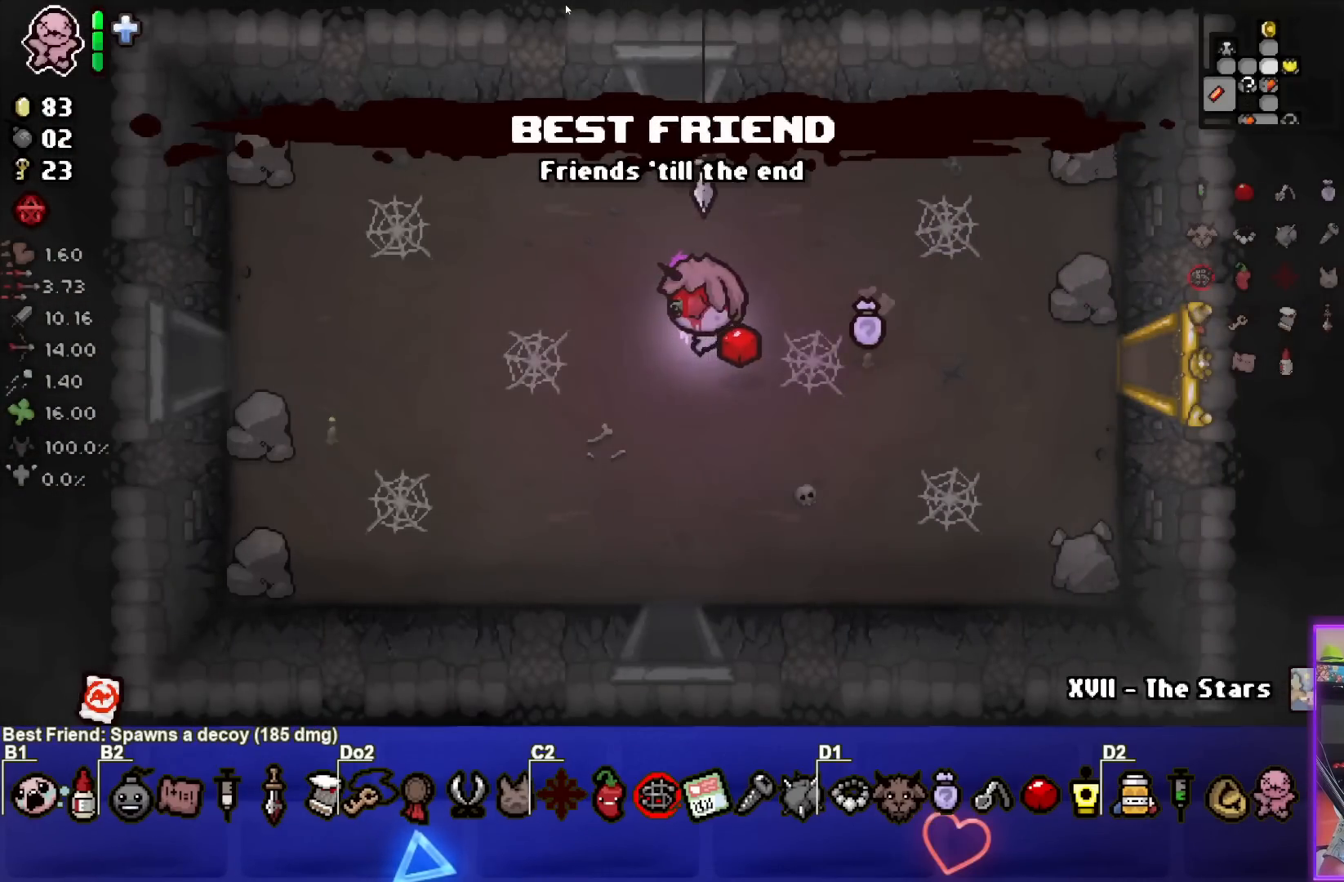
{"buttons": [], "left_stick": "left", "right_stick": "center", "events": []}
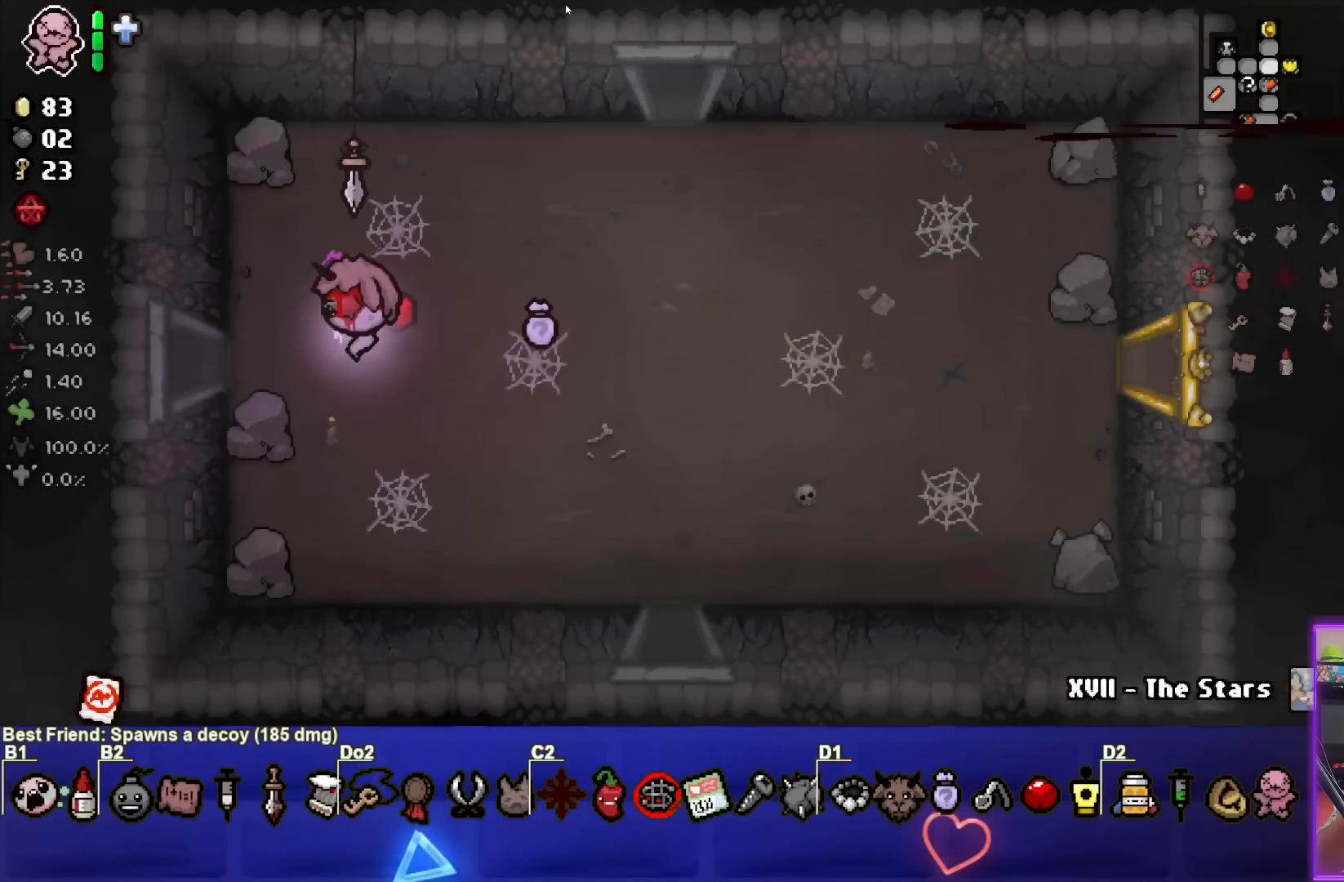
{"buttons": [], "left_stick": "center", "right_stick": "center", "events": [[450, "left_stick", "center"]]}